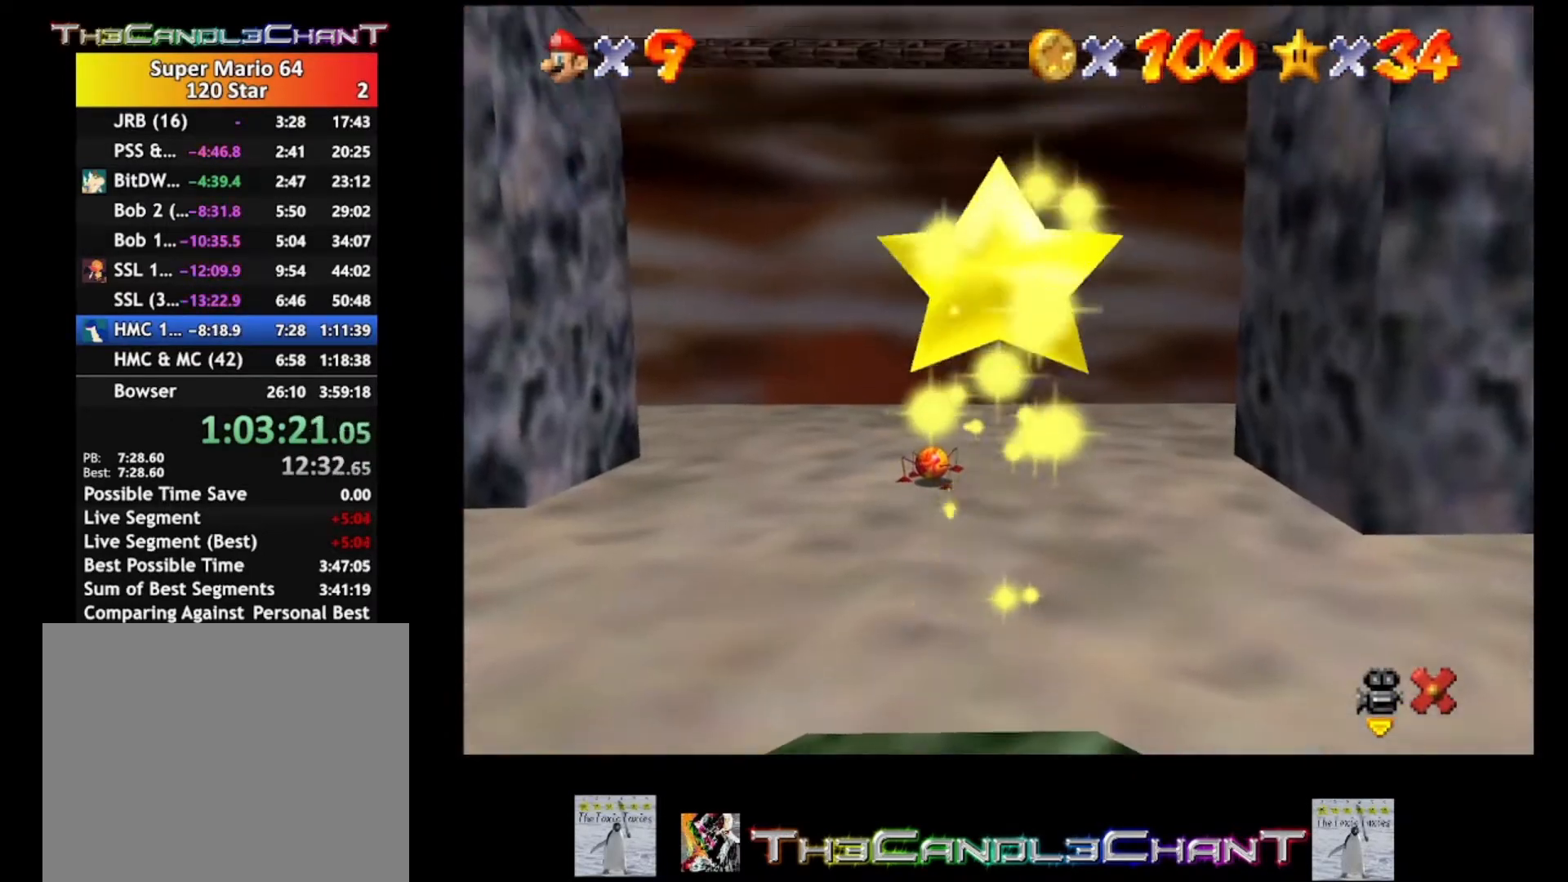
Gameplay with a controller (Xbox layout); each line is a JSON object with the inputs held at the frame after it. "events" lists button and stick changes between this image and that frame as [ms after this image, input, new state], when the widget could be followed in between. Not read: SHARE.
{"buttons": [], "left_stick": "center", "right_stick": "center", "events": []}
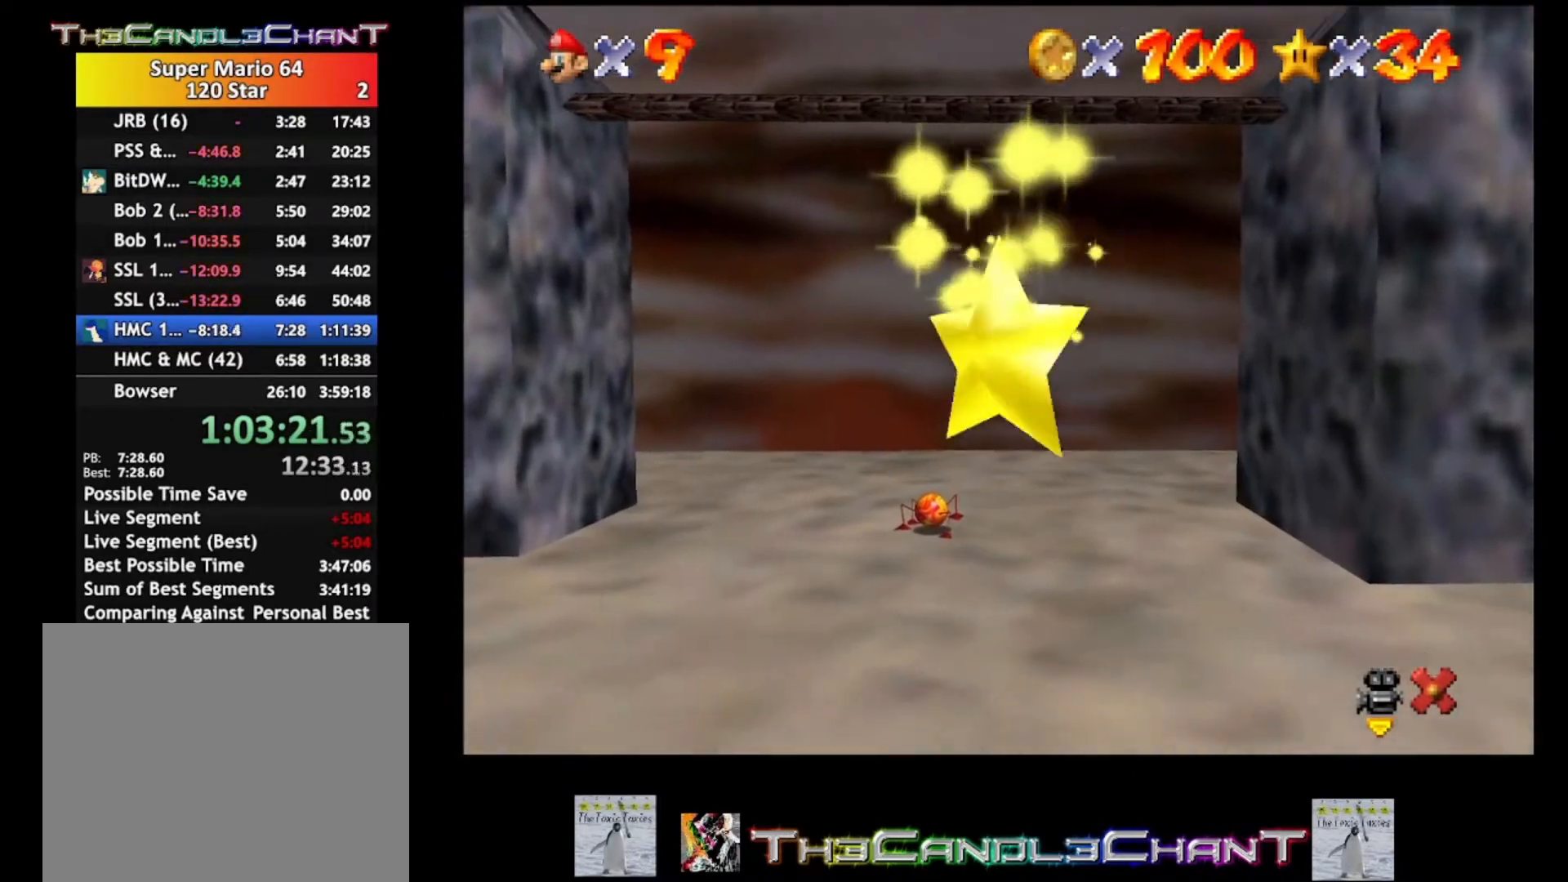
{"buttons": ["A"], "left_stick": "center", "right_stick": "center", "events": [[300, "A", "down"], [400, "A", "up"], [467, "A", "down"]]}
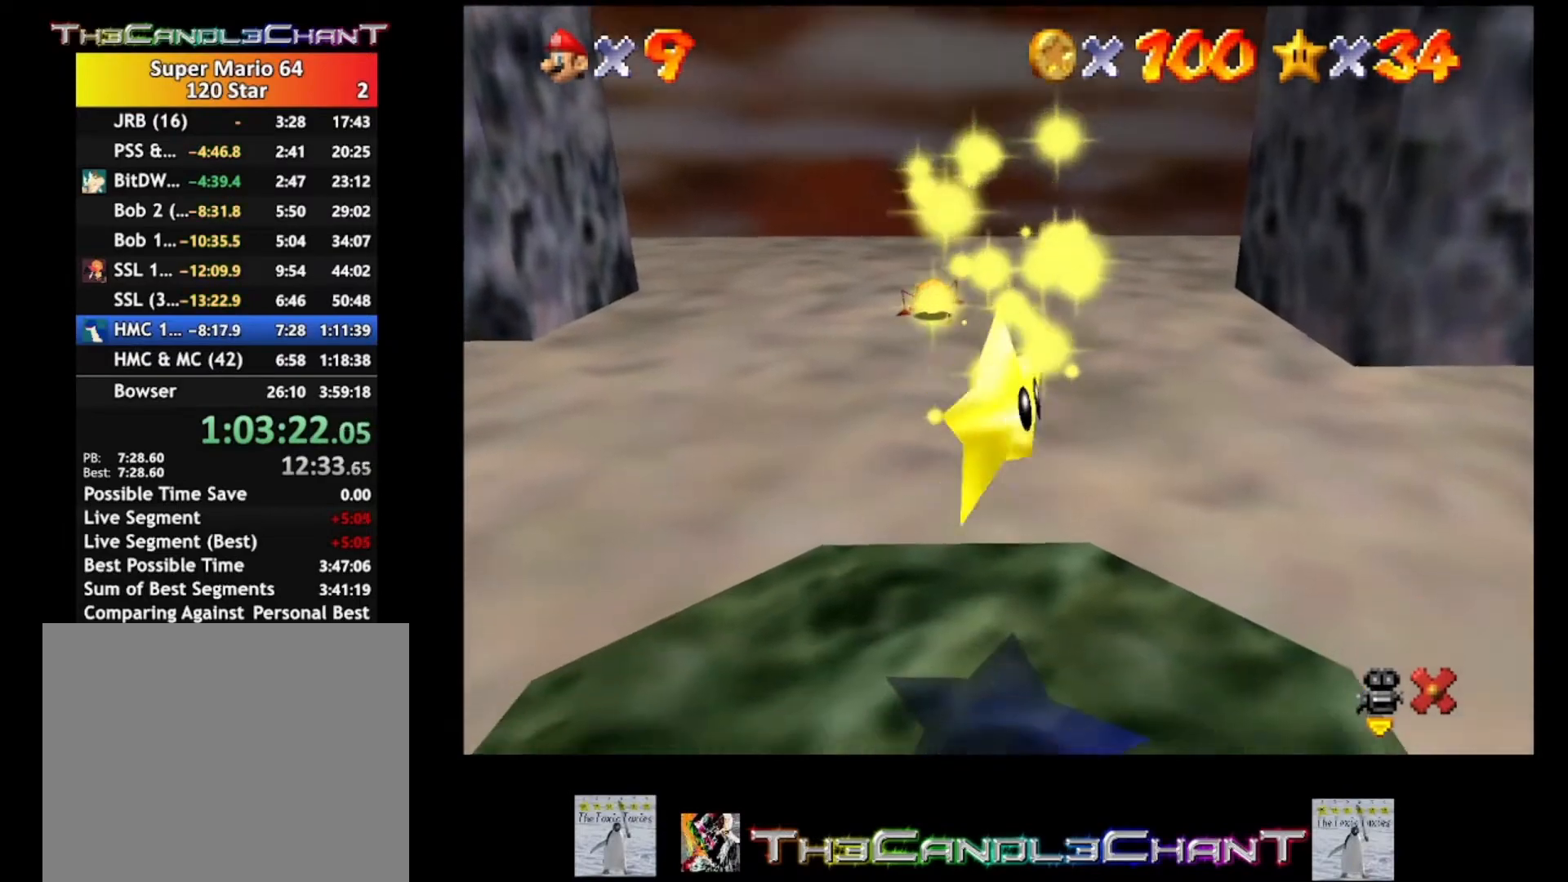
{"buttons": ["A"], "left_stick": "center", "right_stick": "center", "events": [[67, "A", "up"], [133, "A", "down"], [233, "A", "up"], [300, "A", "down"], [400, "A", "up"], [467, "A", "down"]]}
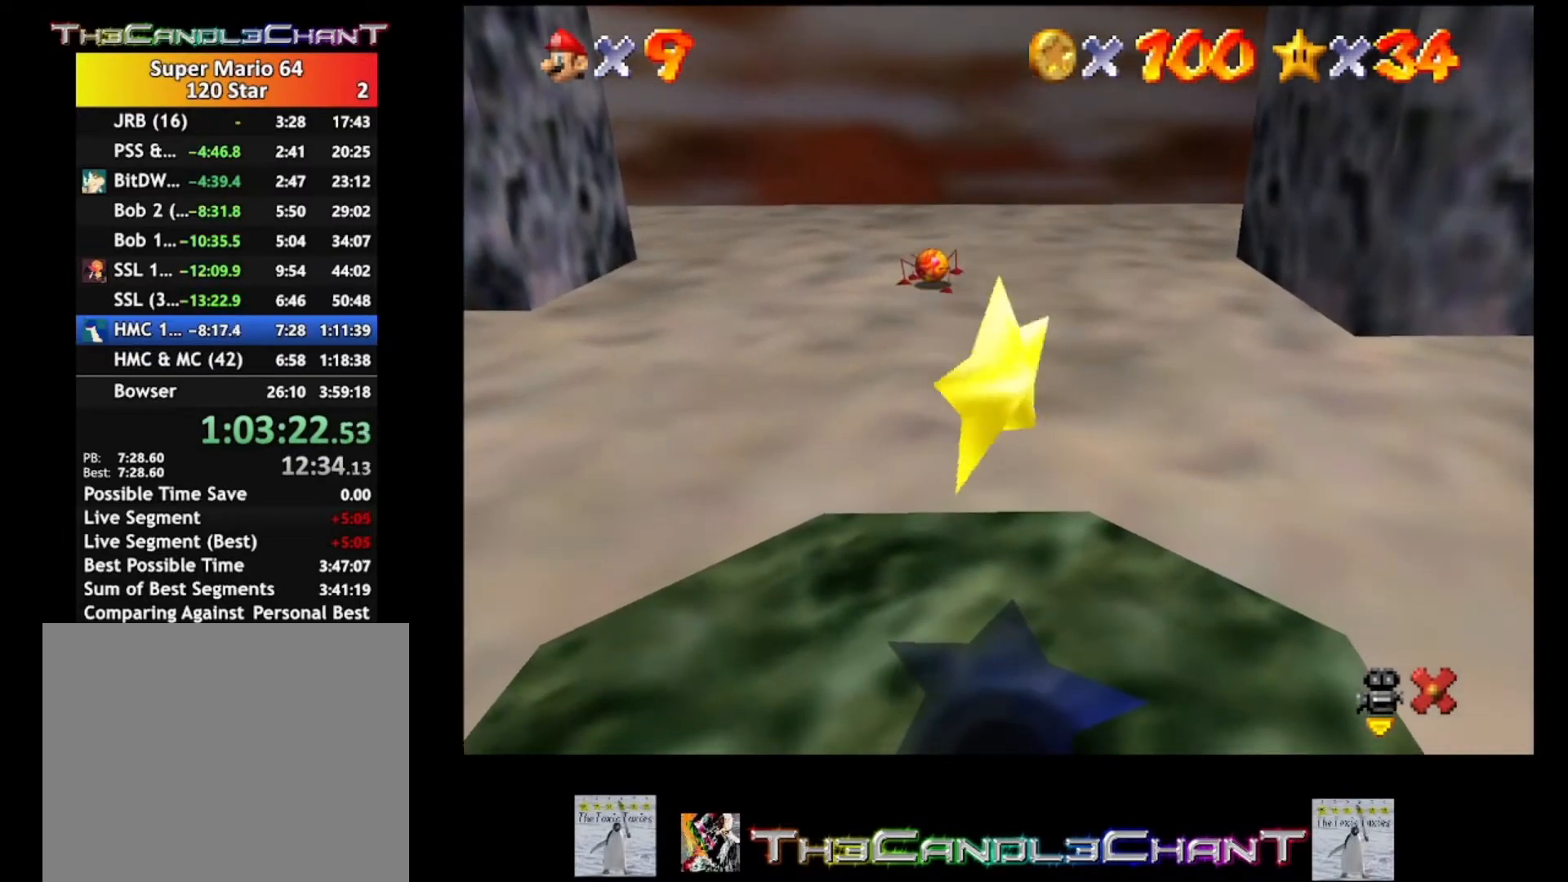
{"buttons": ["A"], "left_stick": "center", "right_stick": "center", "events": [[33, "A", "up"], [133, "A", "down"], [200, "A", "up"], [267, "A", "down"], [367, "A", "up"], [433, "A", "down"]]}
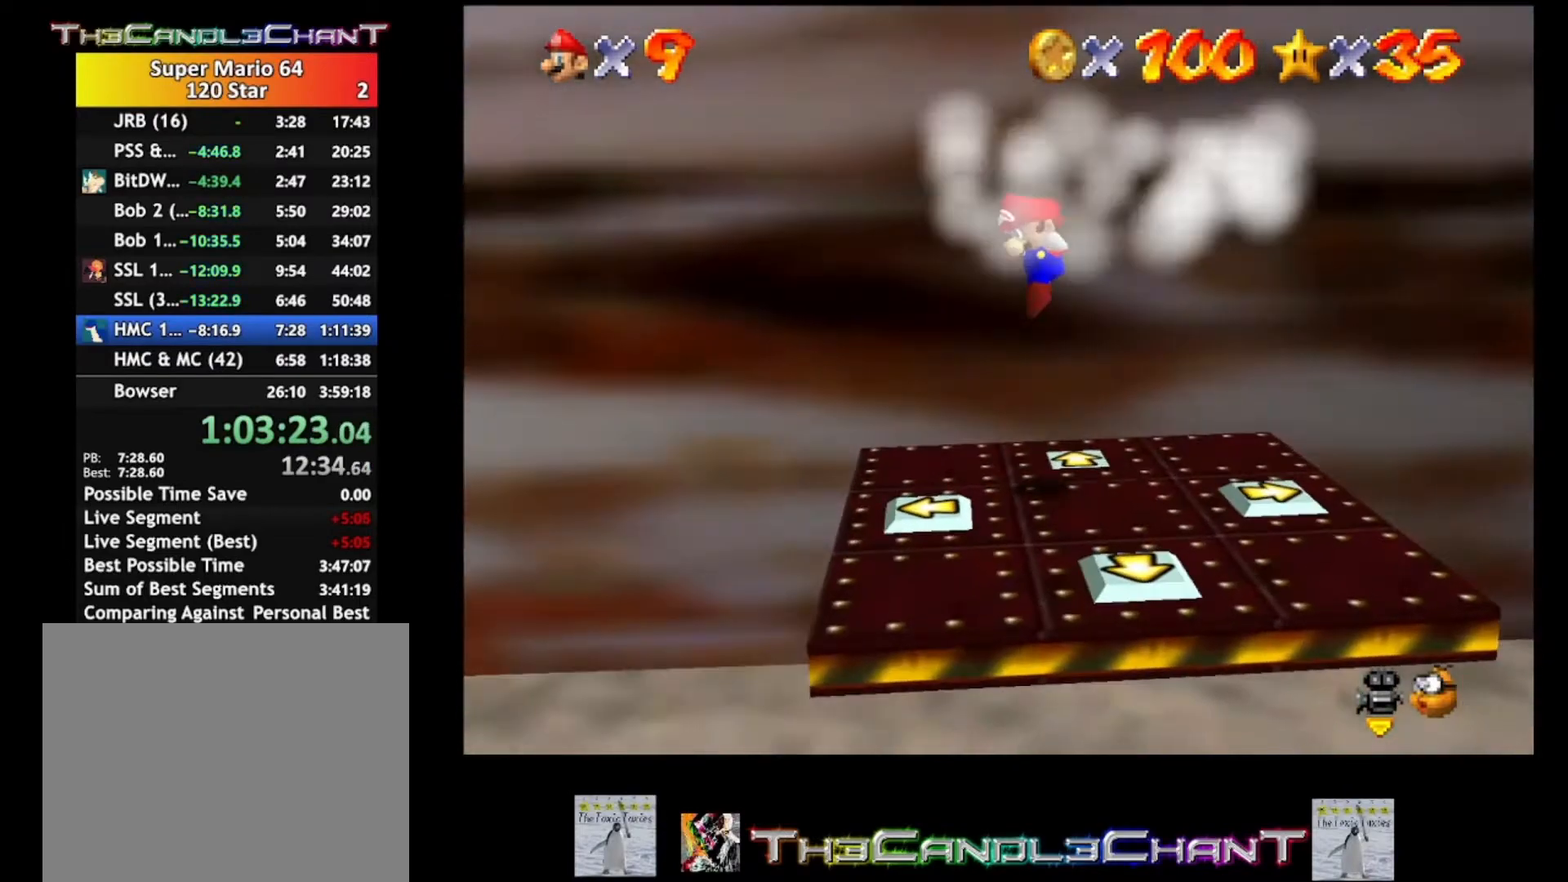
{"buttons": [], "left_stick": "center", "right_stick": "center", "events": [[33, "A", "up"], [100, "A", "down"], [200, "A", "up"]]}
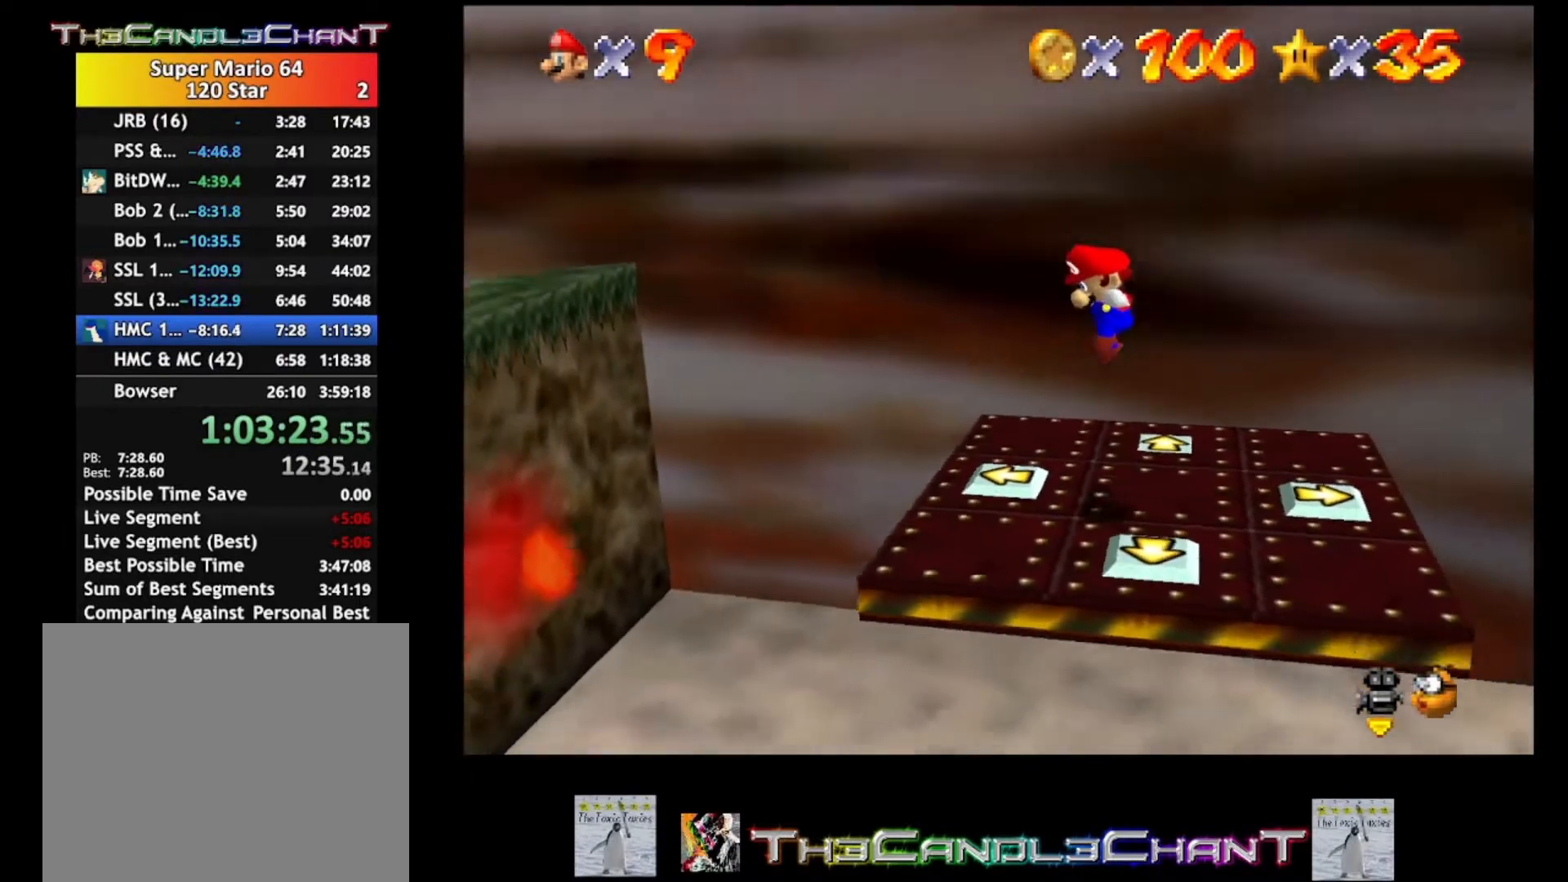
{"buttons": [], "left_stick": "center", "right_stick": "center", "events": []}
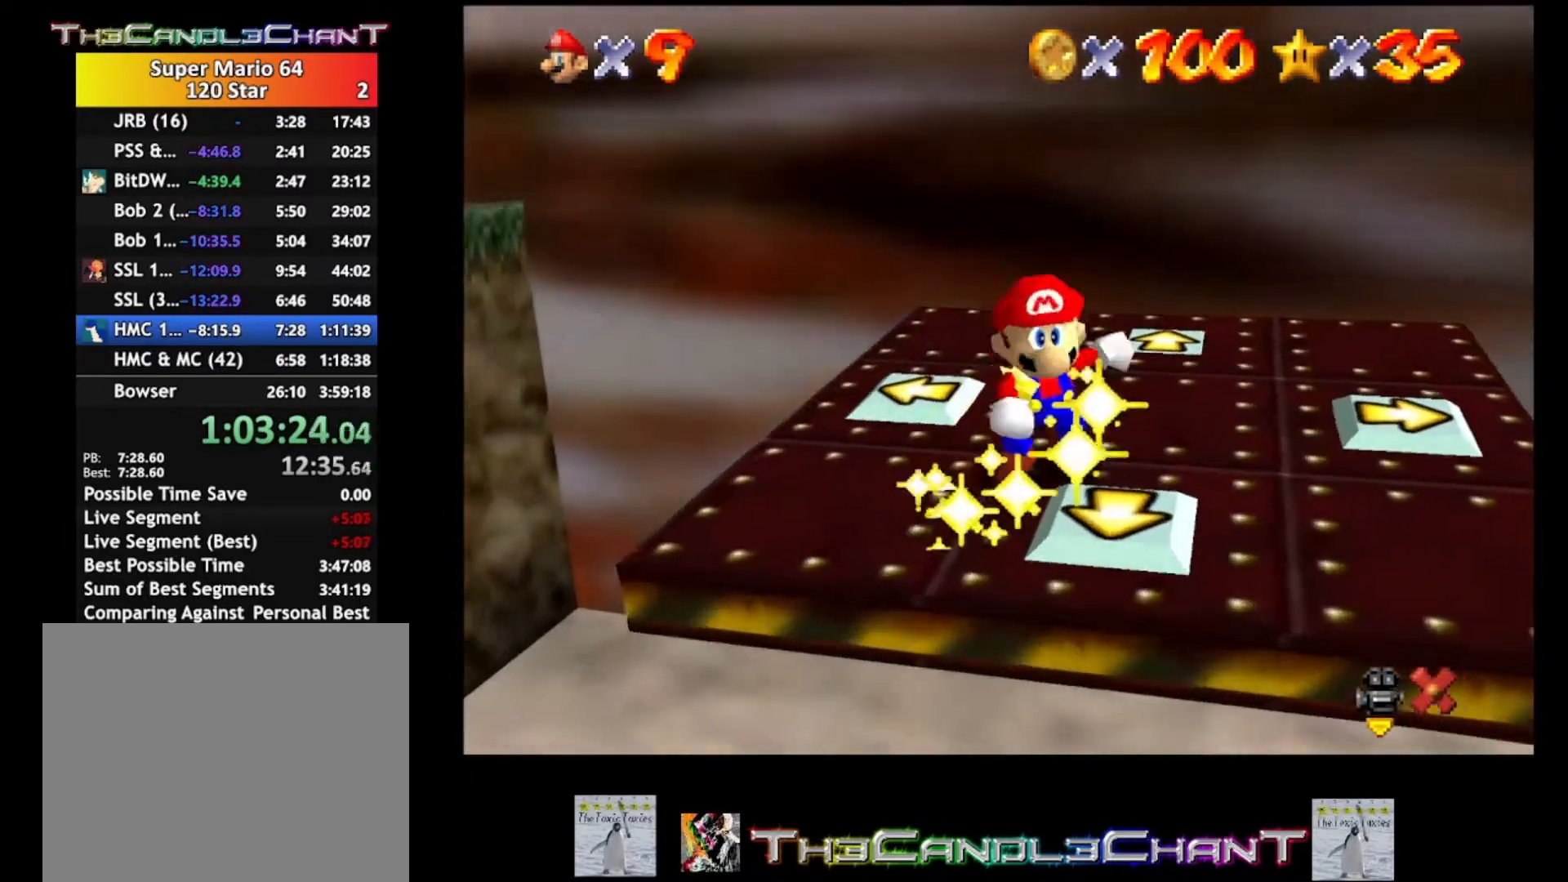
{"buttons": ["A"], "left_stick": "center", "right_stick": "center", "events": [[100, "A", "down"], [200, "A", "up"], [267, "A", "down"], [367, "A", "up"], [433, "A", "down"]]}
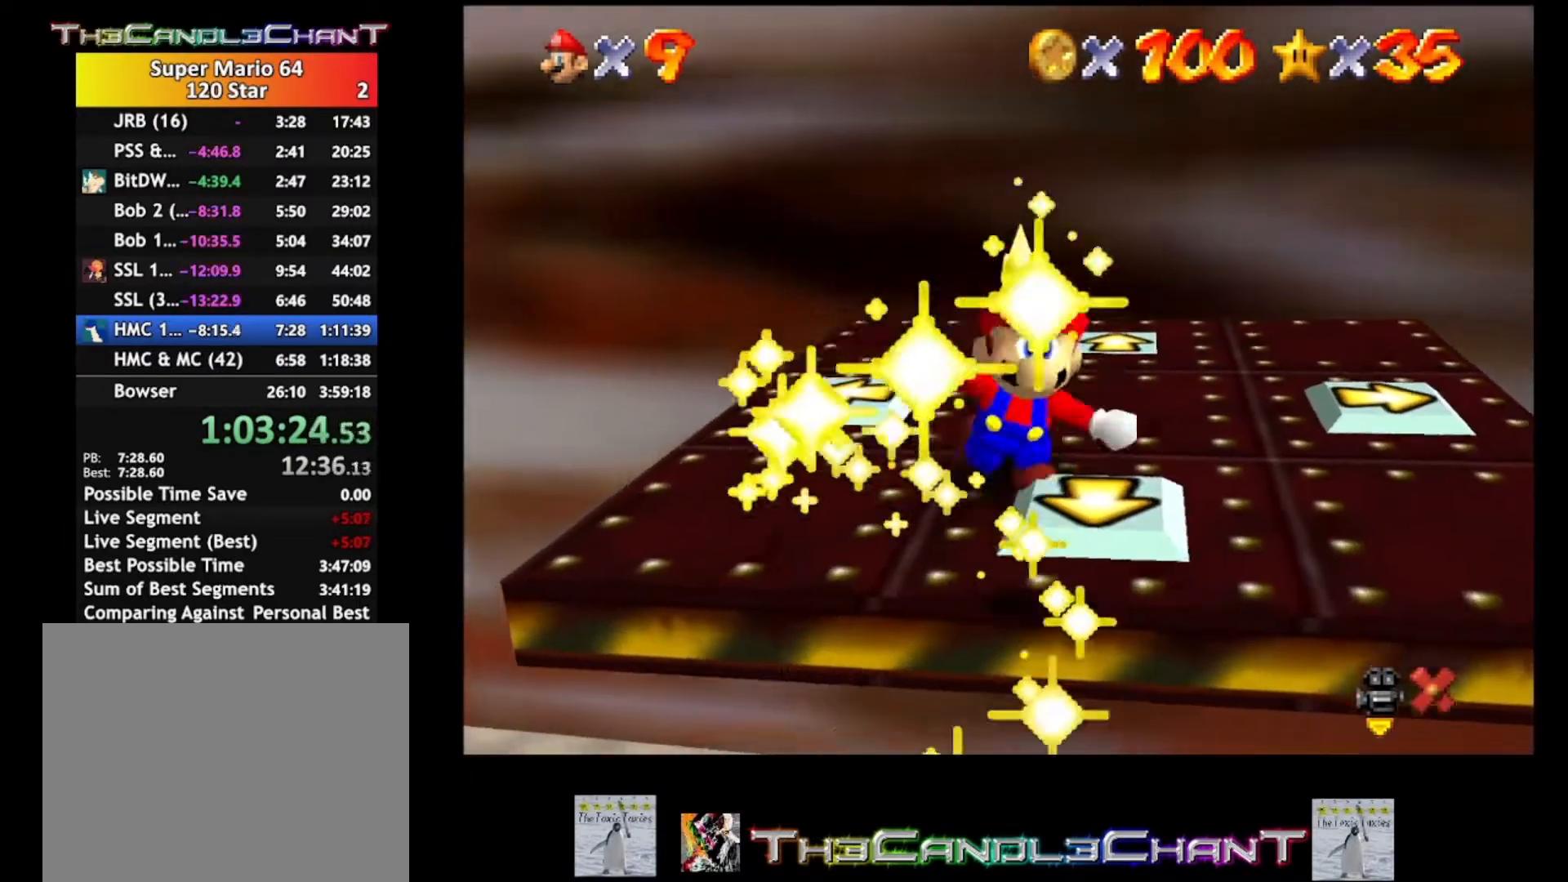
{"buttons": [], "left_stick": "center", "right_stick": "center", "events": [[33, "A", "up"], [133, "A", "down"], [200, "A", "up"]]}
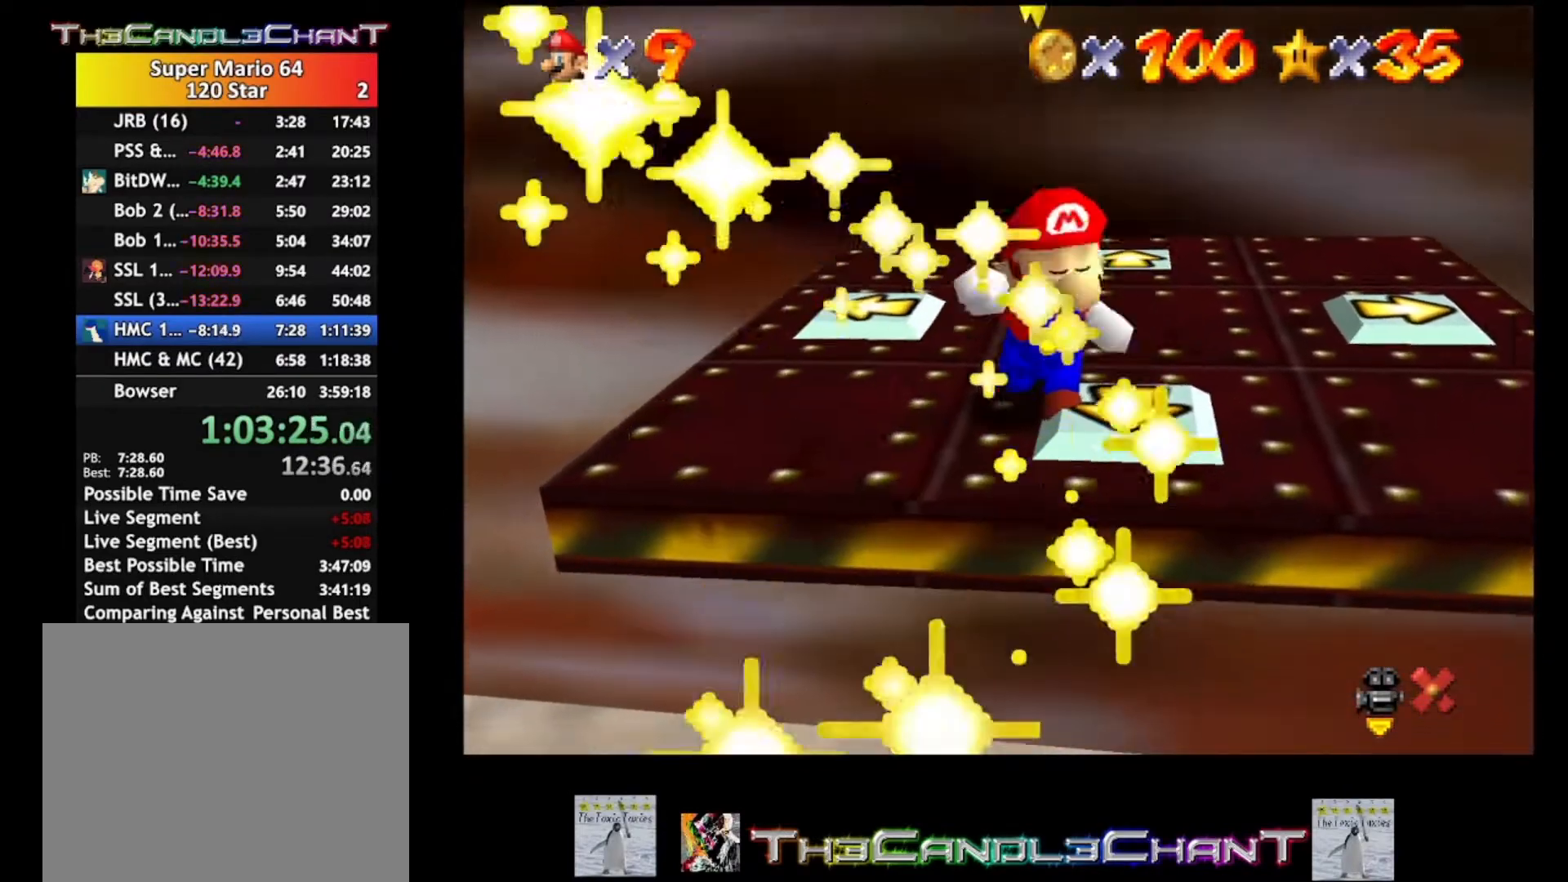
{"buttons": [], "left_stick": "center", "right_stick": "center", "events": [[367, "A", "down"], [467, "A", "up"]]}
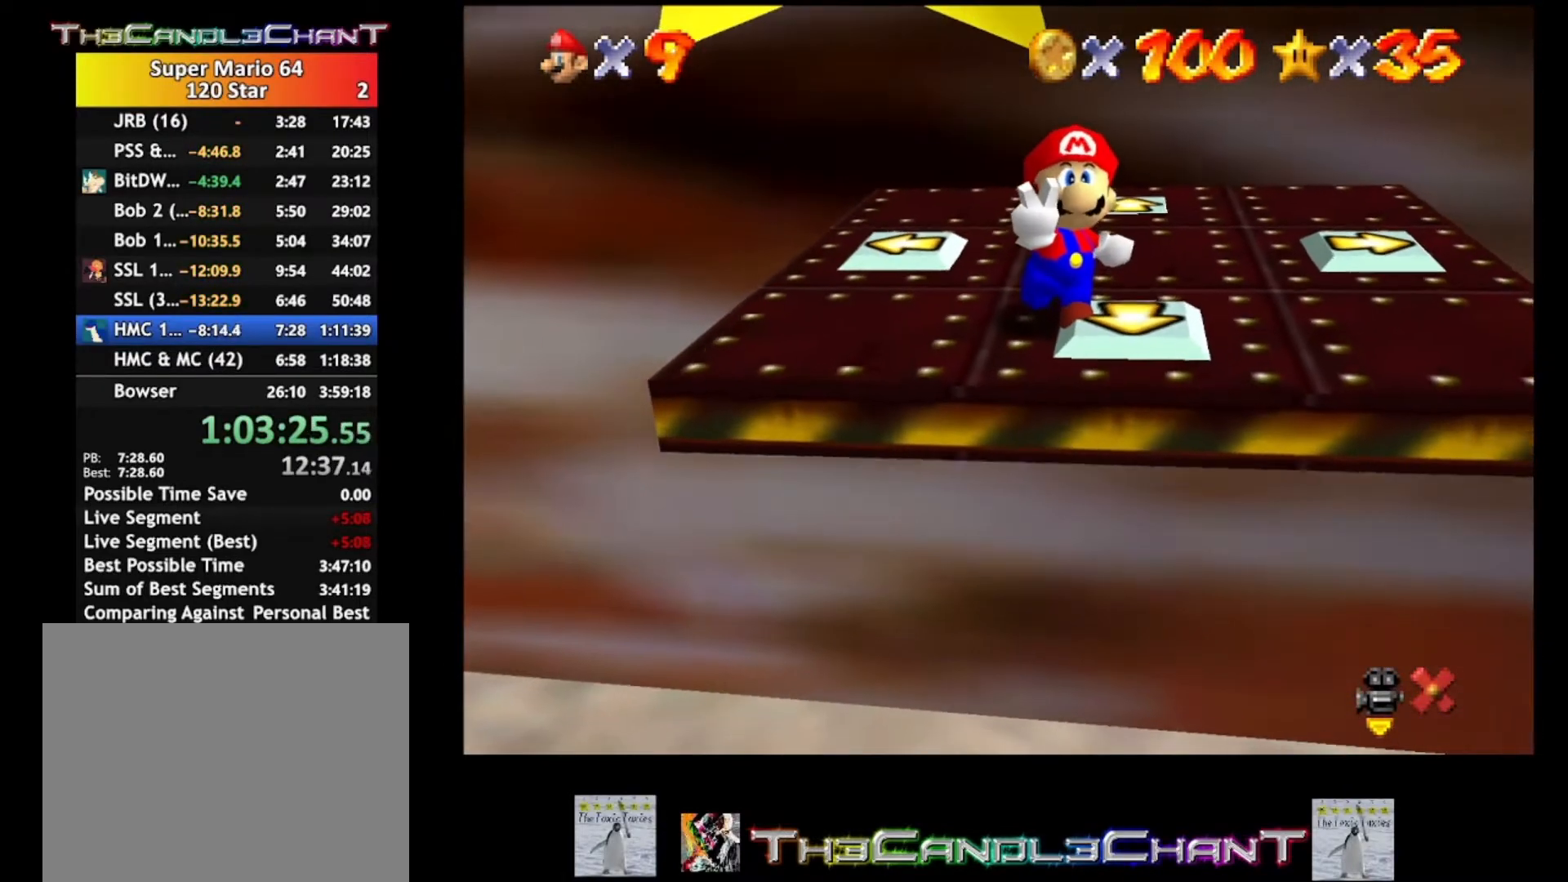
{"buttons": [], "left_stick": "down", "right_stick": "center", "events": [[100, "left_stick", "down"]]}
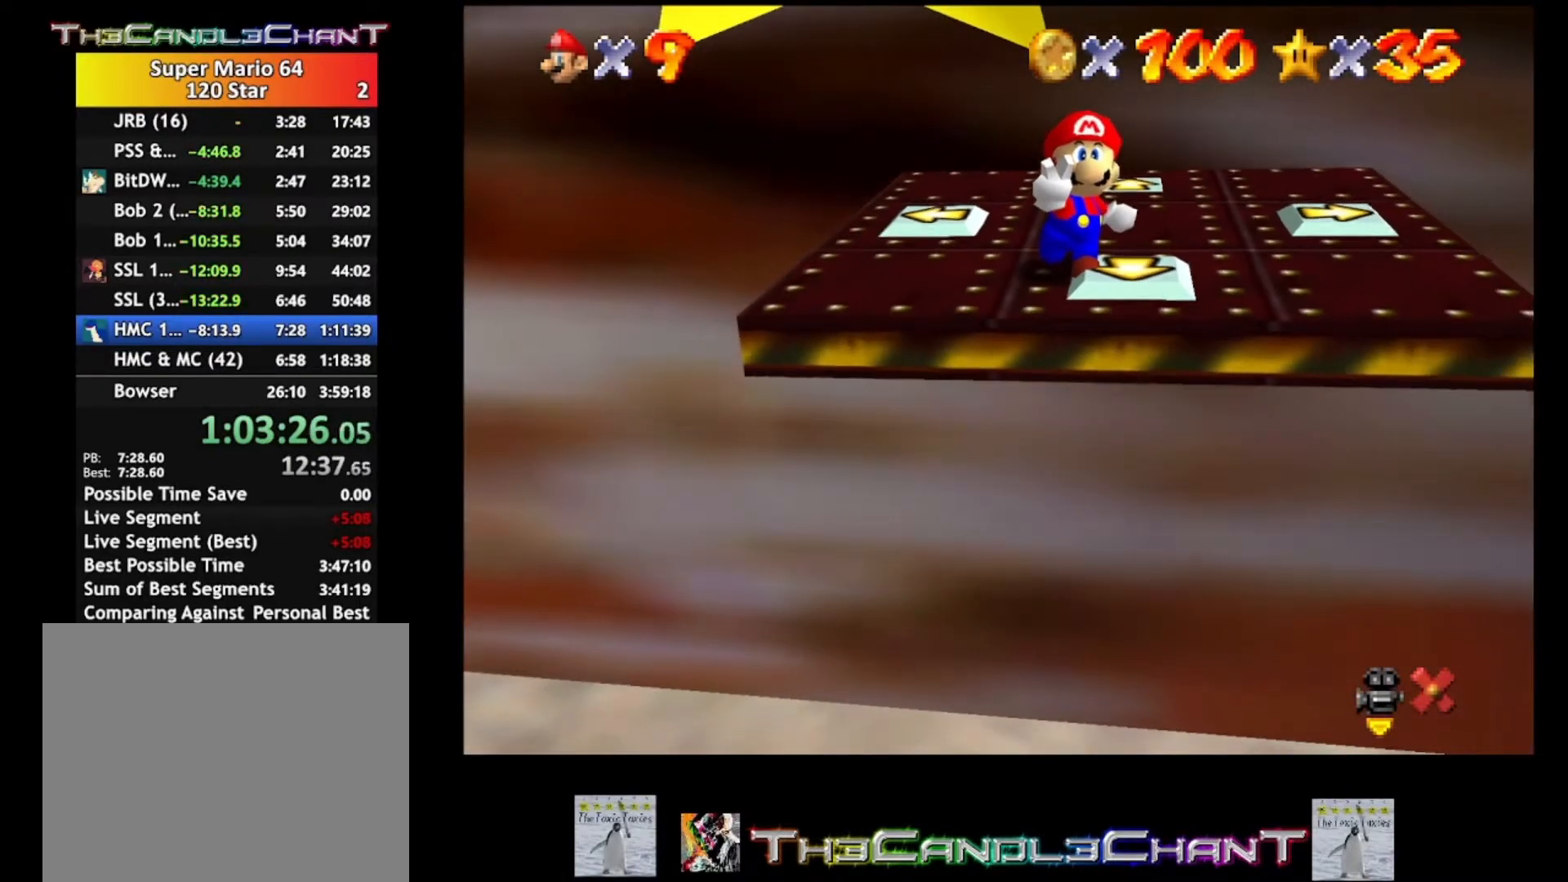
{"buttons": [], "left_stick": "down", "right_stick": "center", "events": [[33, "A", "down"], [133, "A", "up"], [200, "A", "down"], [333, "A", "up"], [400, "A", "down"], [500, "A", "up"]]}
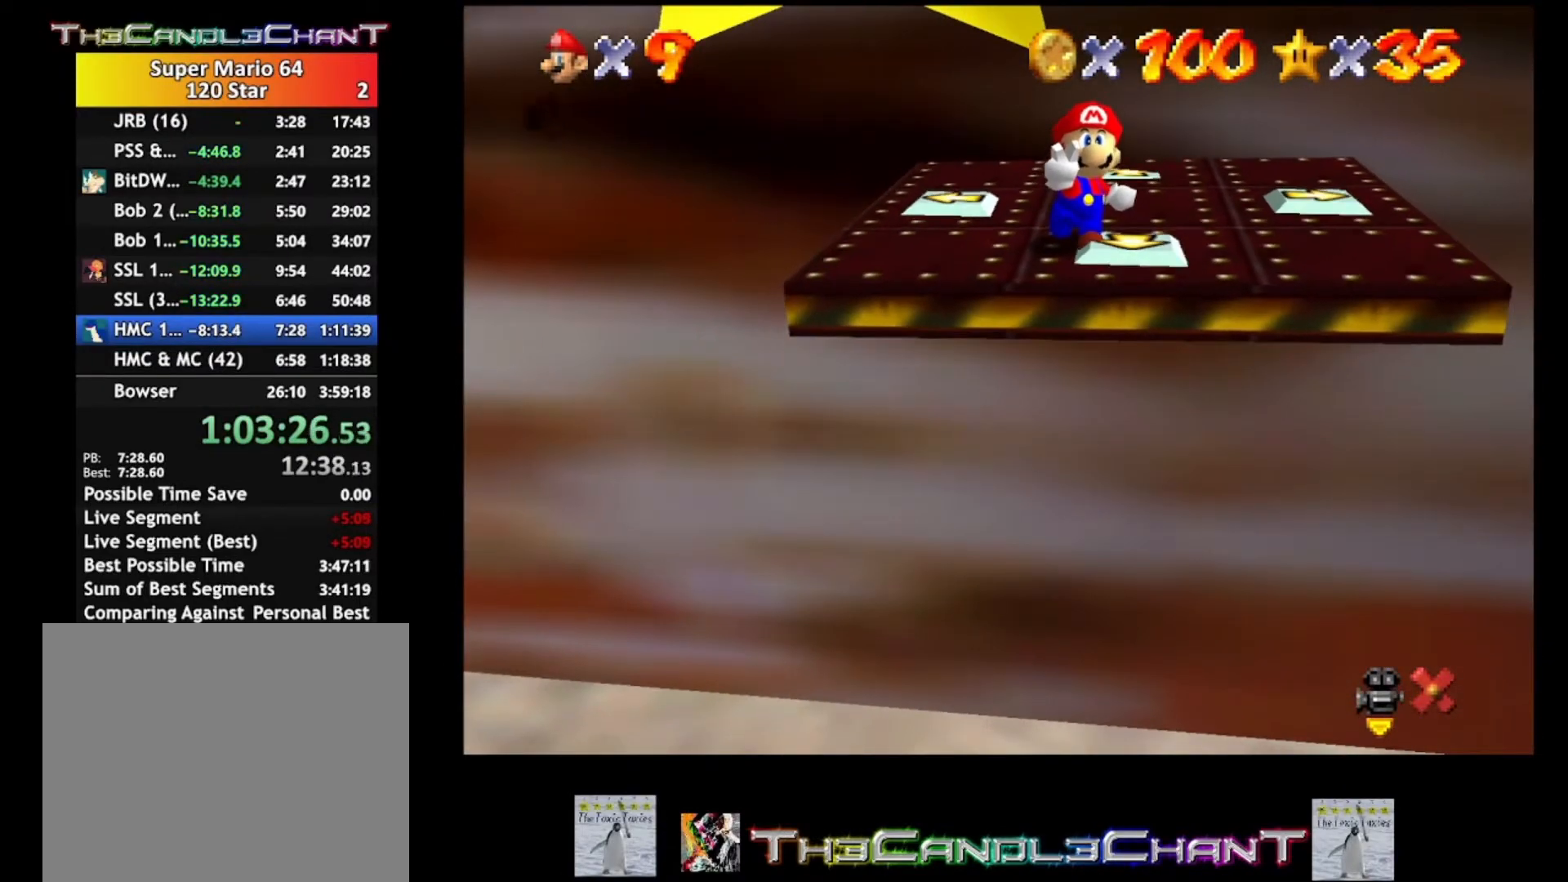
{"buttons": [], "left_stick": "center", "right_stick": "center", "events": [[67, "A", "down"], [133, "A", "up"], [233, "A", "down"], [333, "A", "up"], [333, "left_stick", "center"], [400, "A", "down"], [500, "A", "up"]]}
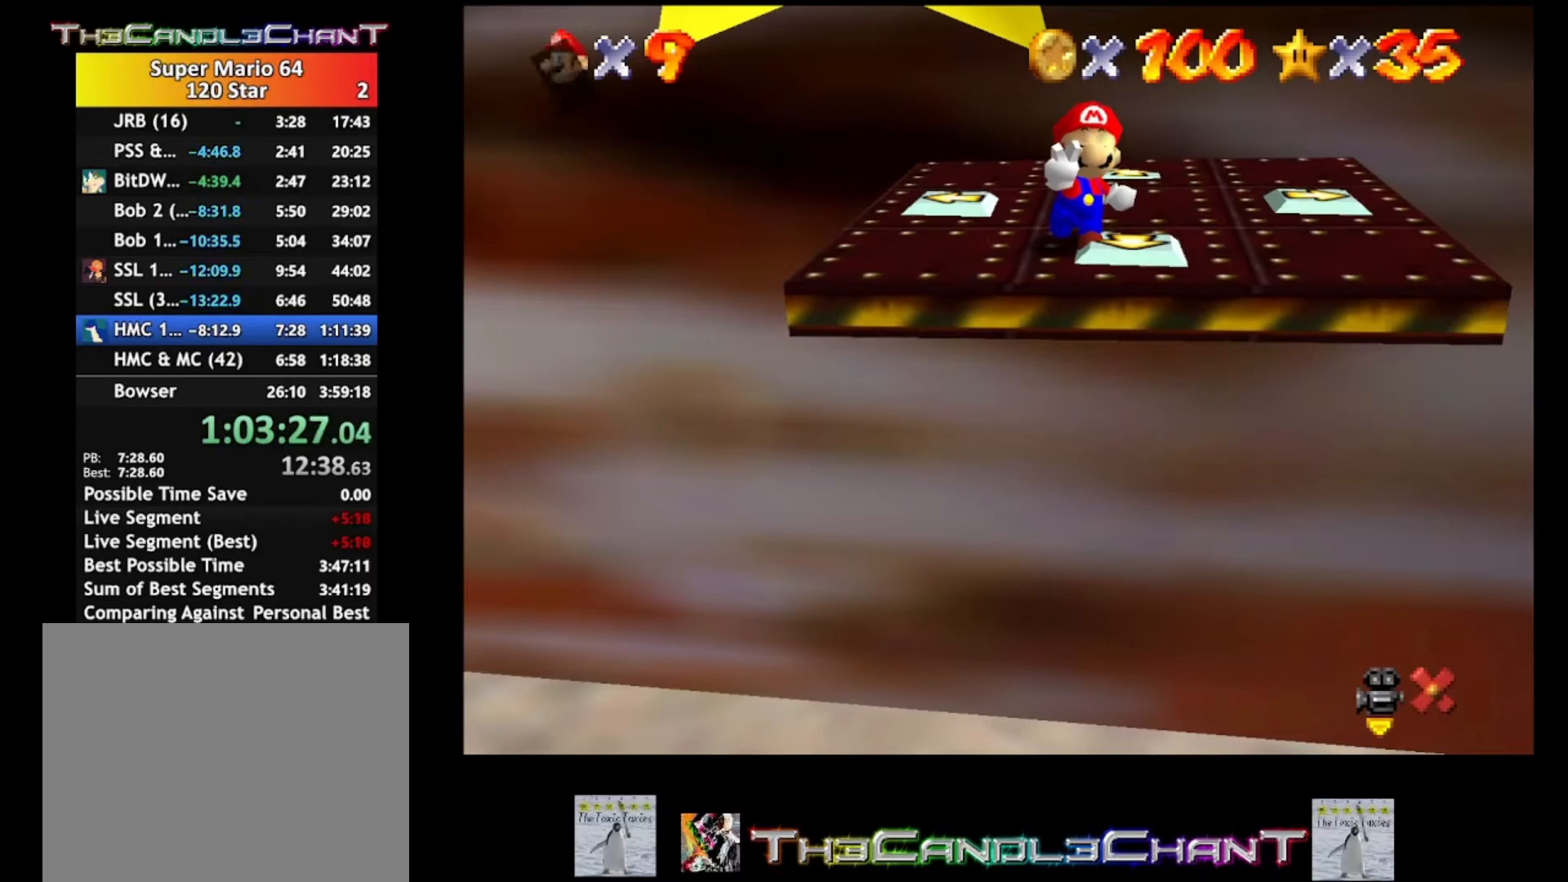
{"buttons": [], "left_stick": "down", "right_stick": "center", "events": [[33, "A", "down"], [167, "A", "up"], [200, "left_stick", "down"]]}
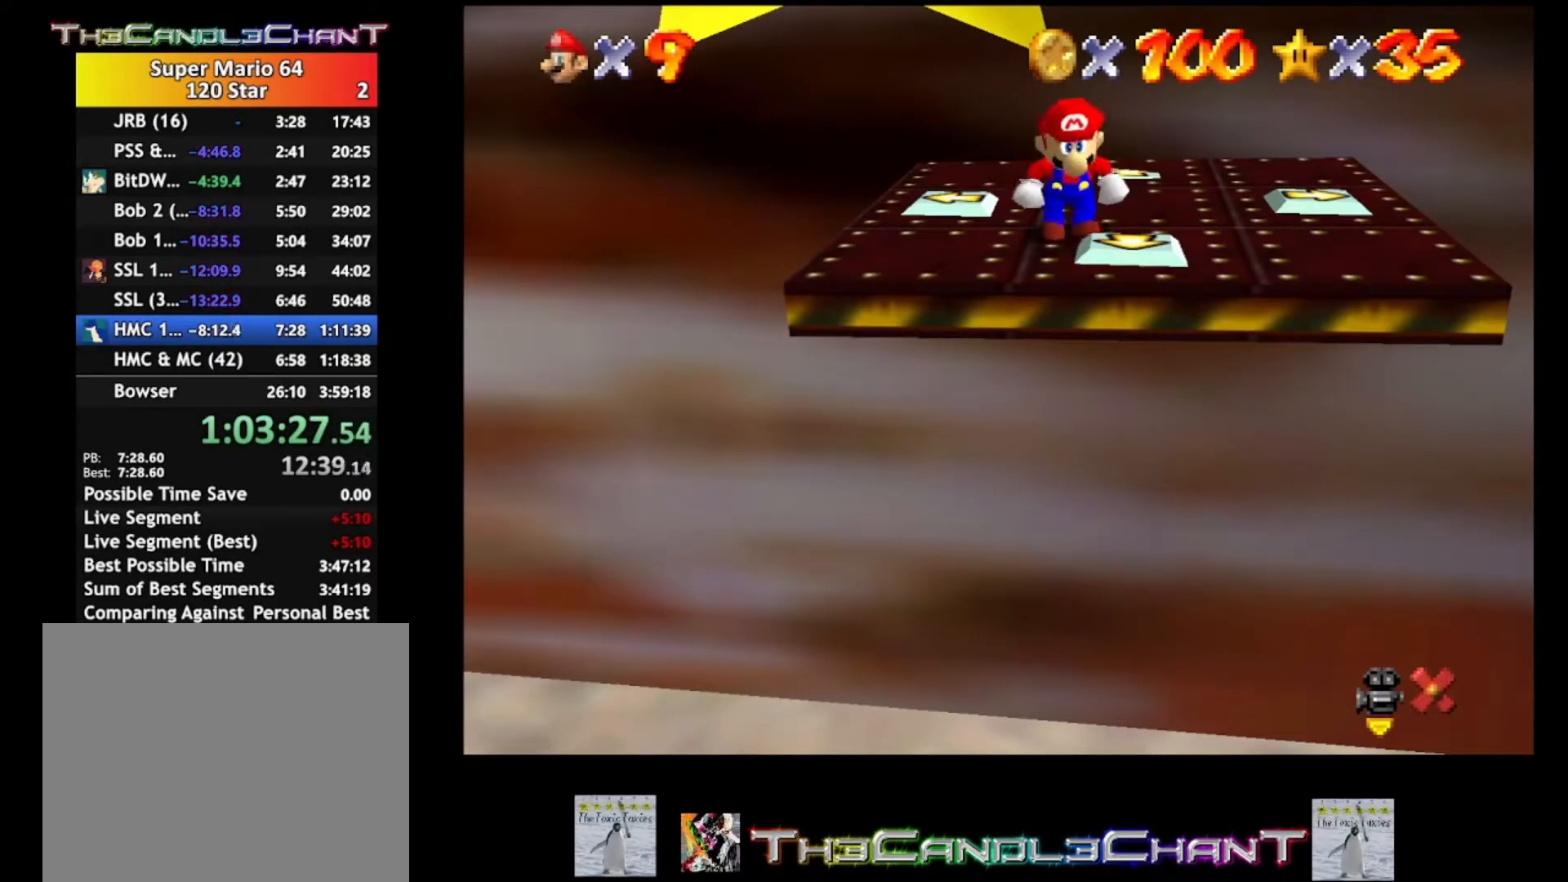
{"buttons": ["A", "L2"], "left_stick": "down", "right_stick": "center", "events": [[433, "L2", "down"], [467, "A", "down"]]}
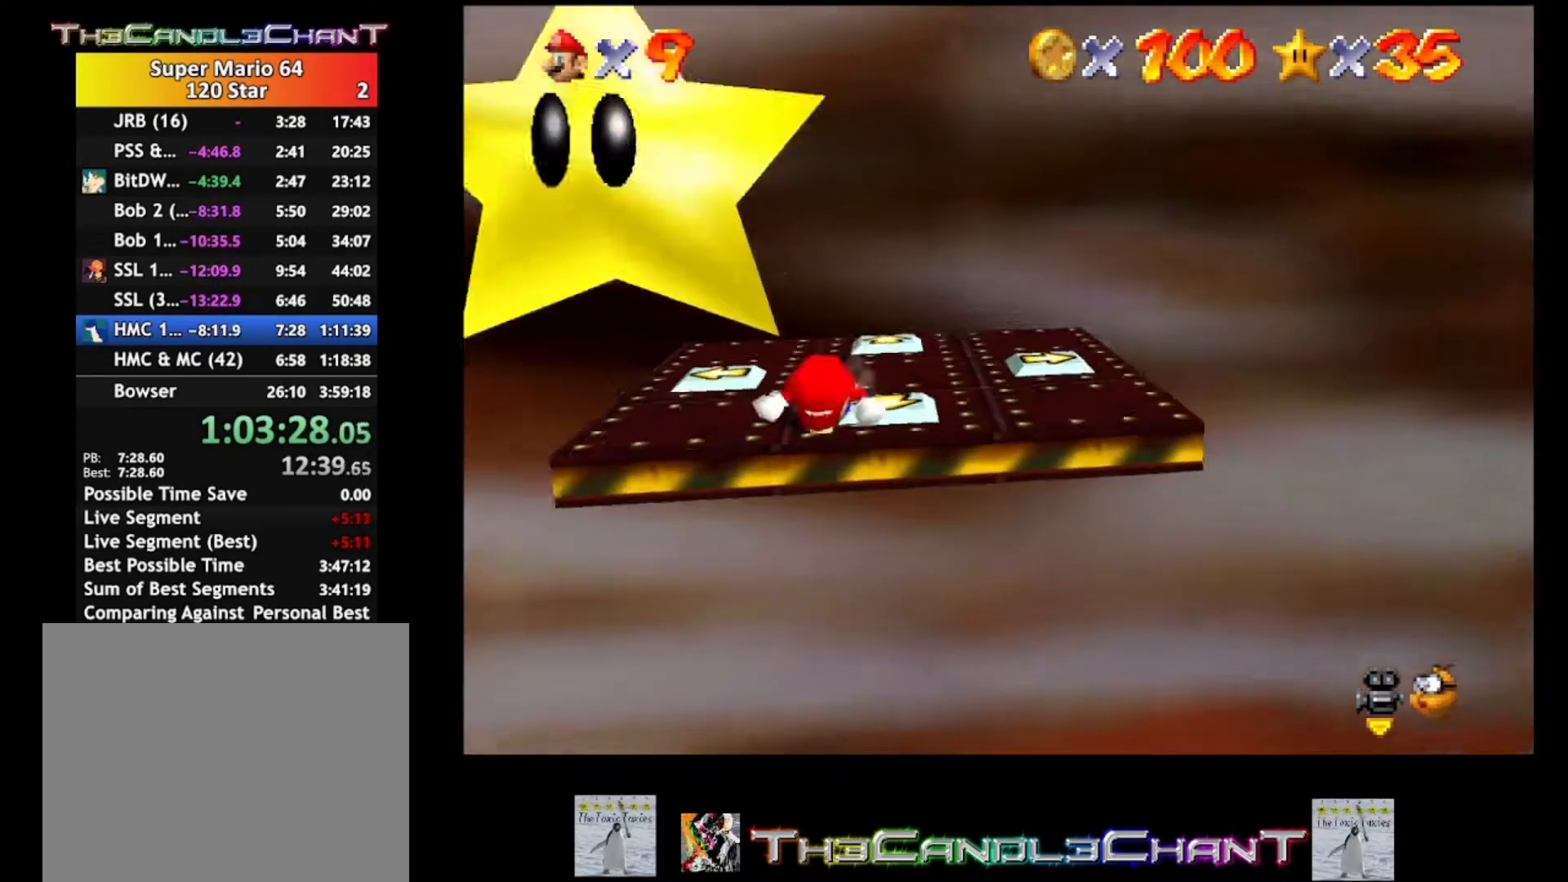
{"buttons": [], "left_stick": "down-right", "right_stick": "center", "events": [[133, "A", "up"], [167, "left_stick", "down-right"], [300, "L2", "up"]]}
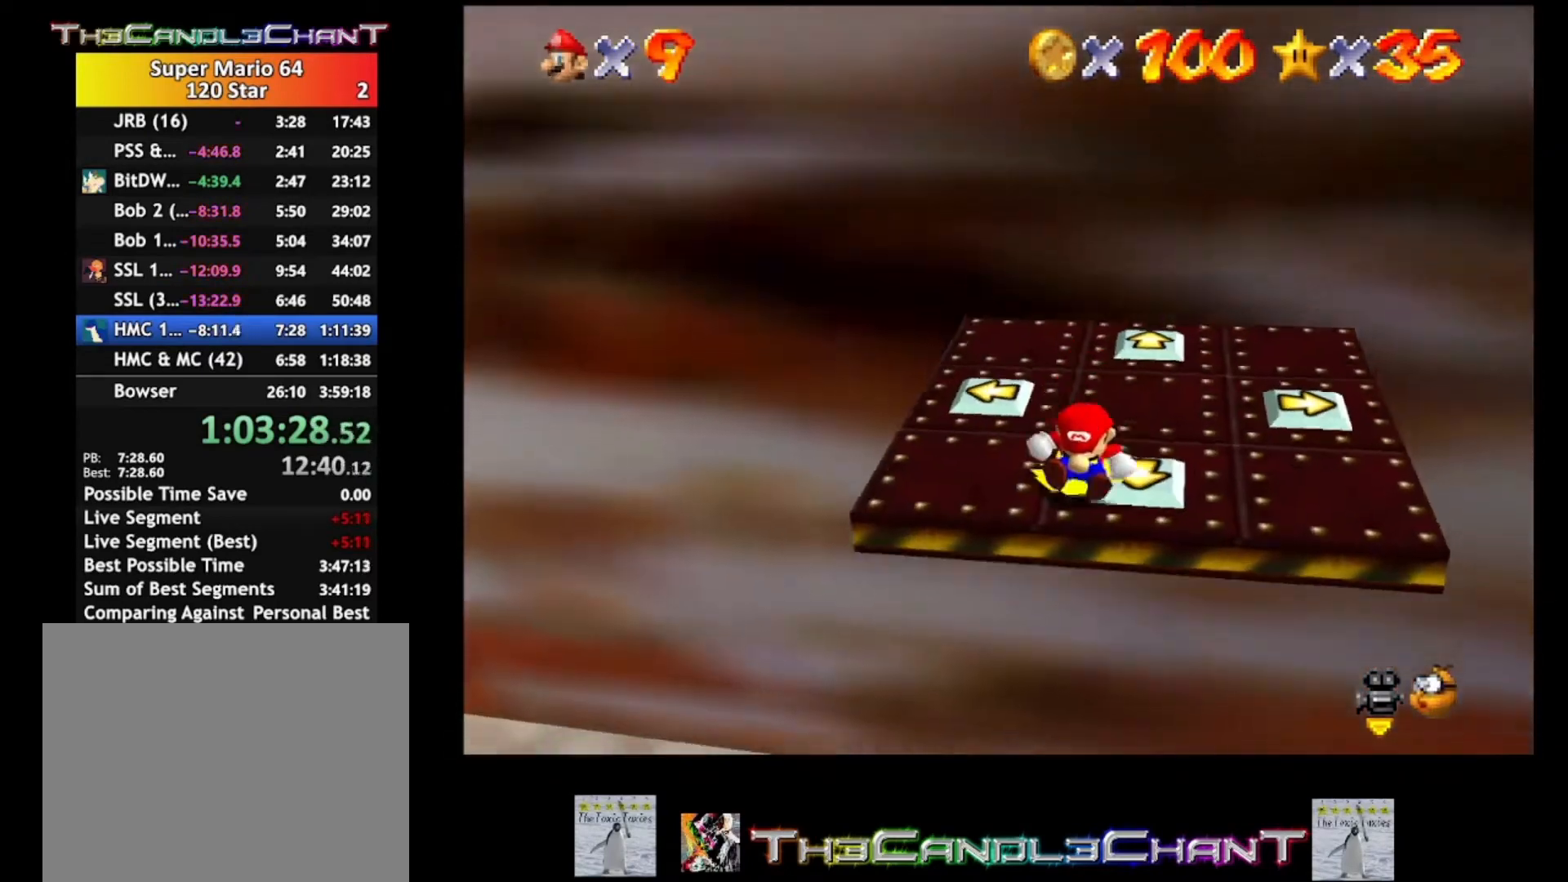
{"buttons": [], "left_stick": "down-right", "right_stick": "center", "events": []}
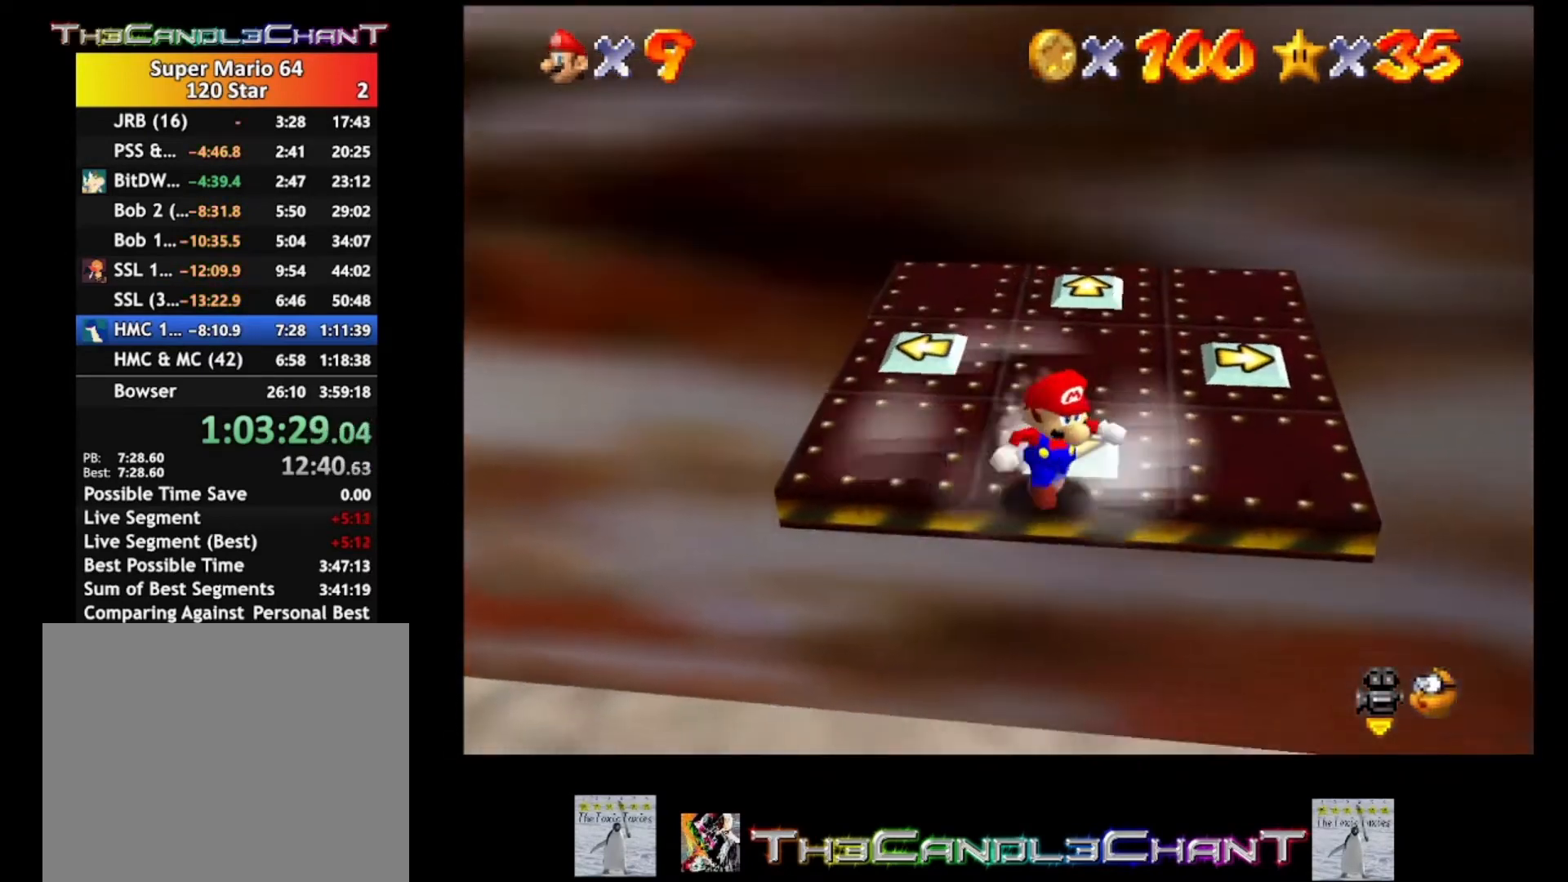
{"buttons": [], "left_stick": "down", "right_stick": "center", "events": [[333, "left_stick", "down"]]}
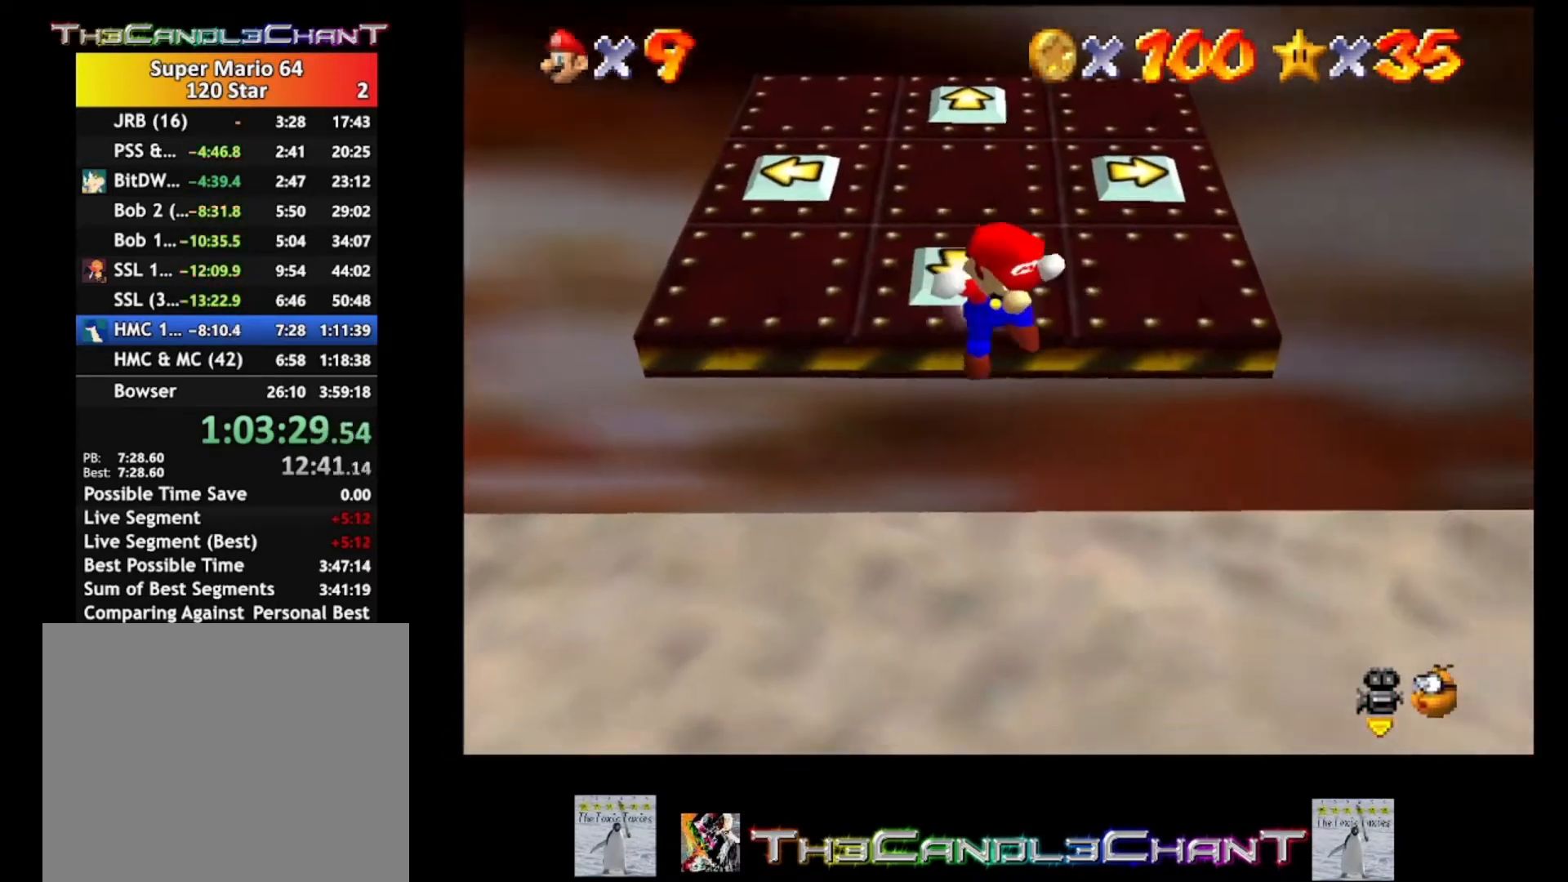
{"buttons": [], "left_stick": "down", "right_stick": "center", "events": []}
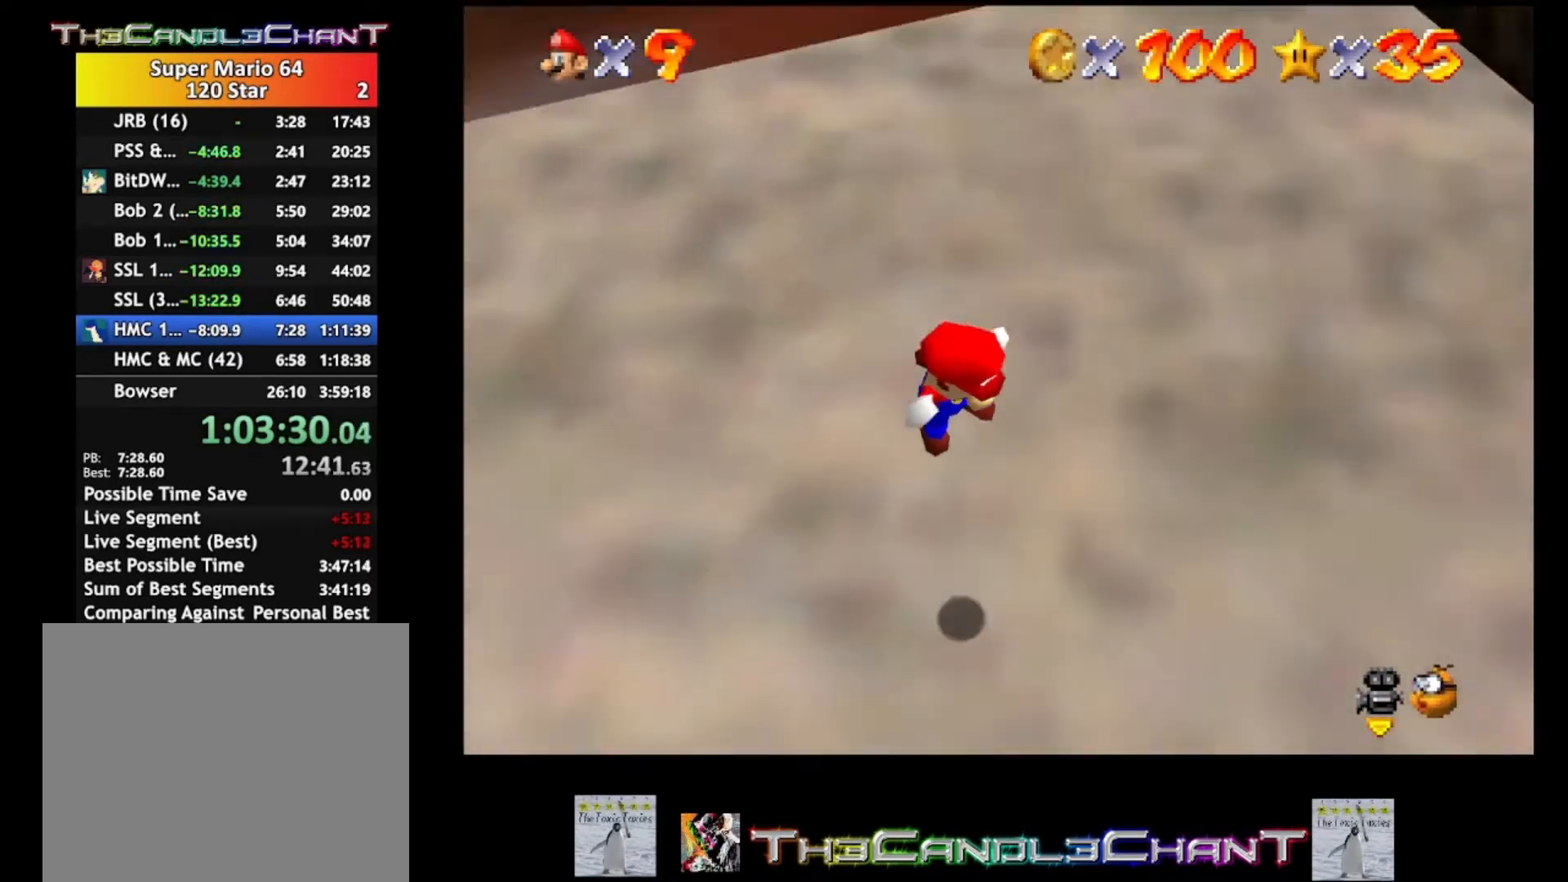
{"buttons": [], "left_stick": "down", "right_stick": "center", "events": []}
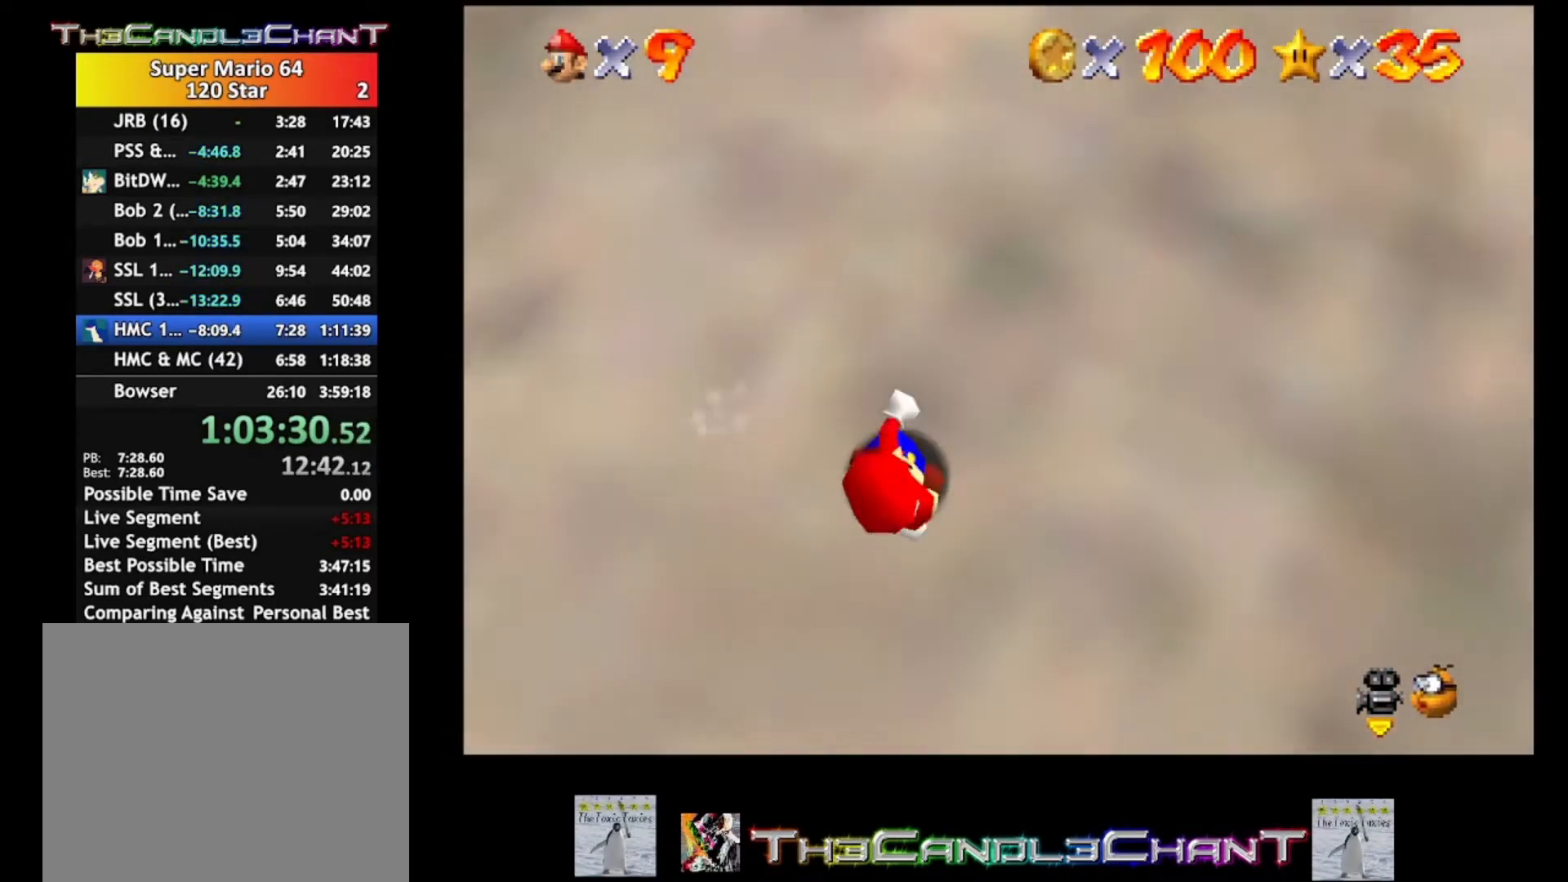
{"buttons": [], "left_stick": "up", "right_stick": "center", "events": [[133, "left_stick", "down-right"], [333, "left_stick", "up-right"], [433, "left_stick", "up"]]}
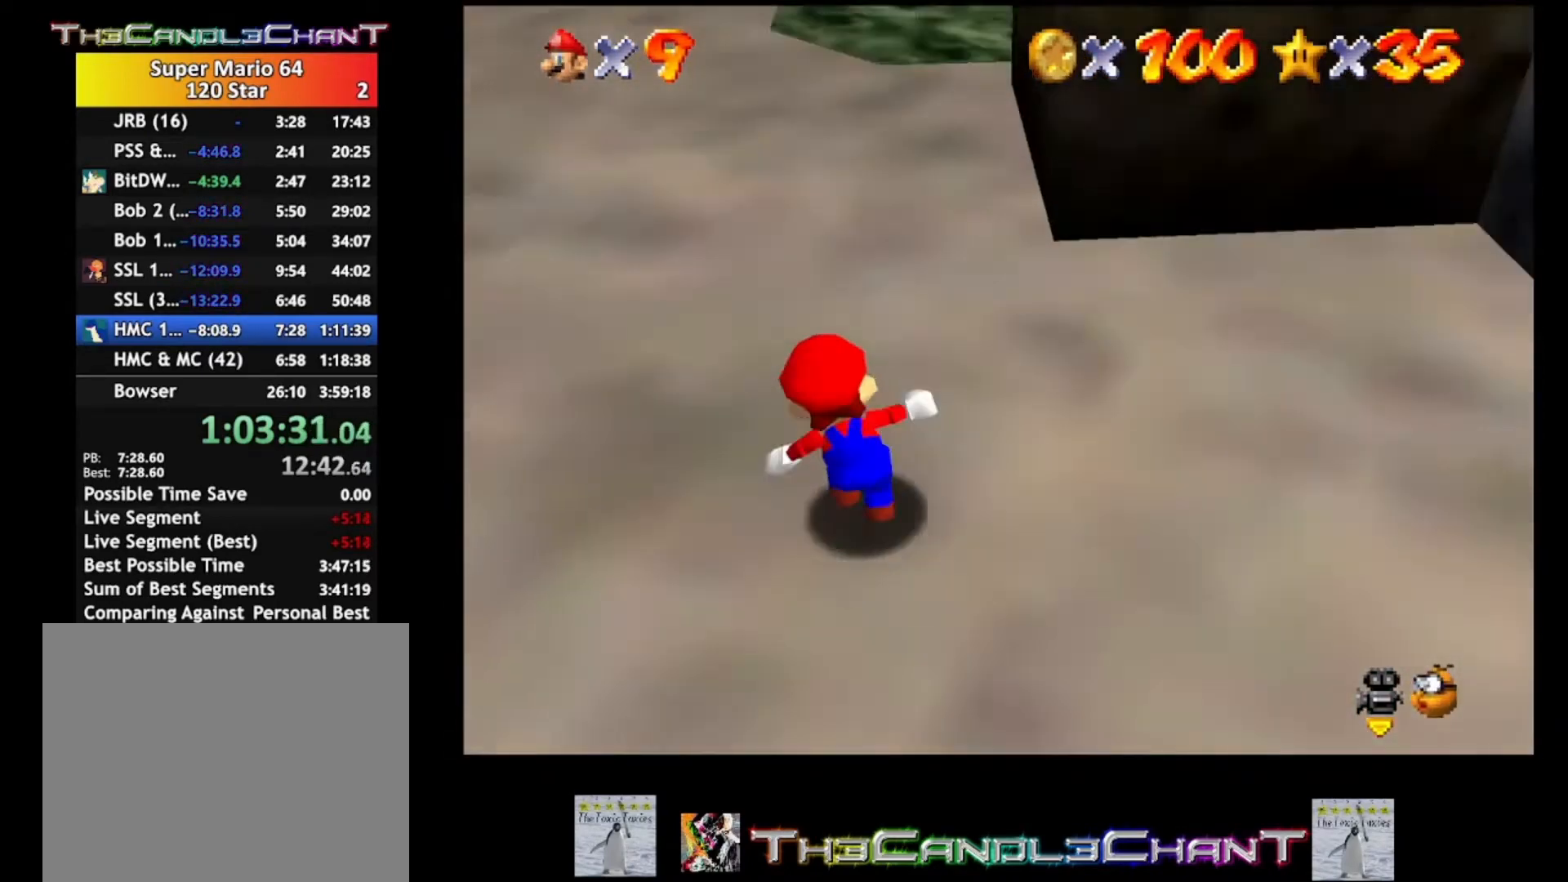
{"buttons": [], "left_stick": "up", "right_stick": "center", "events": [[67, "left_stick", "up-left"], [500, "left_stick", "up"]]}
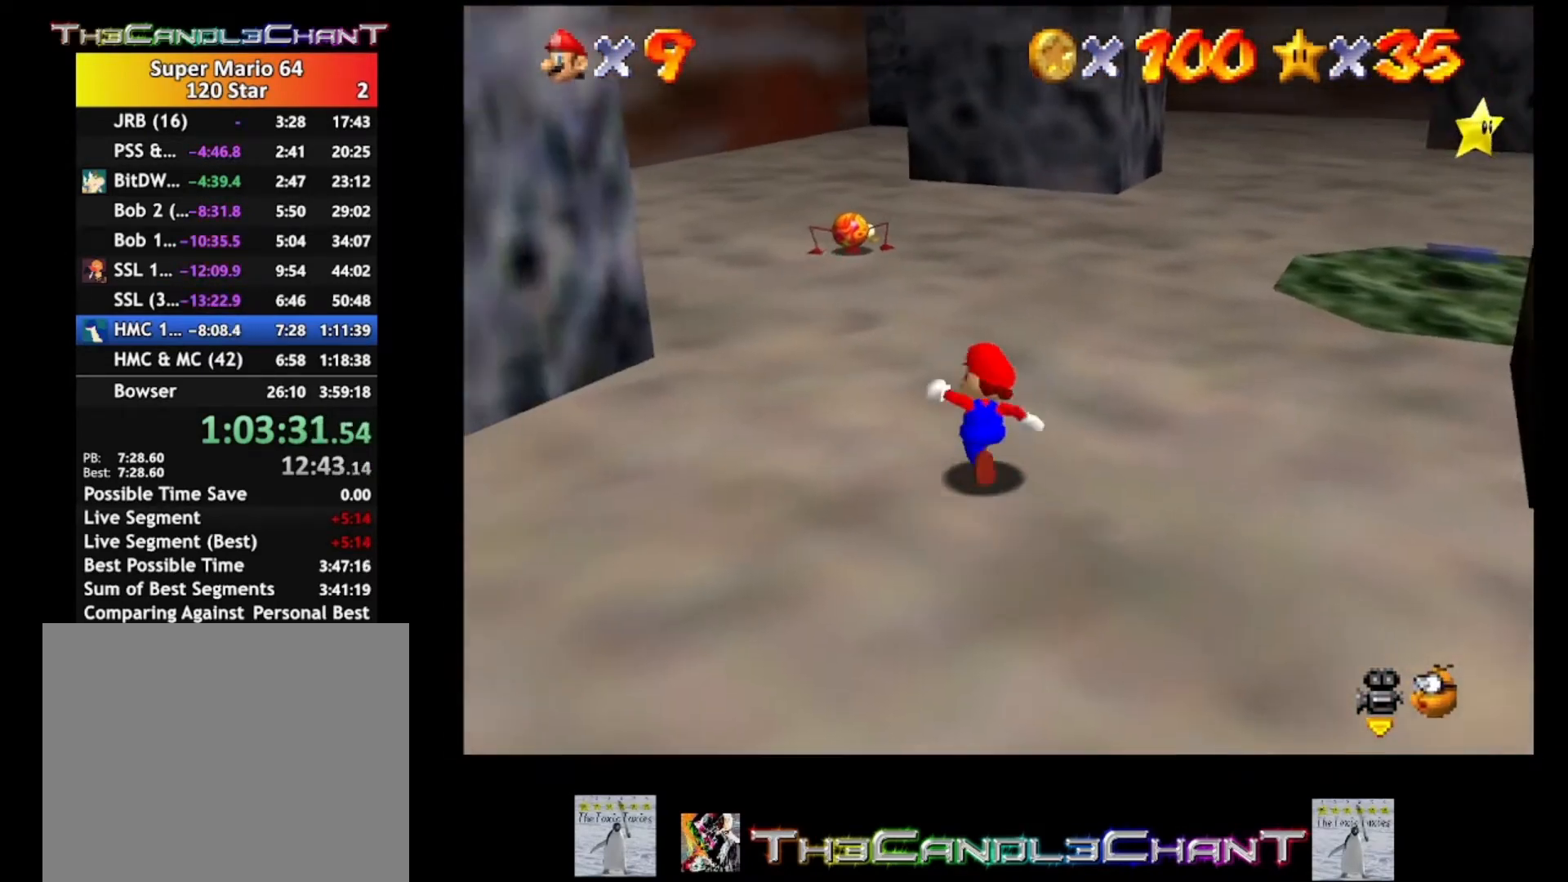
{"buttons": [], "left_stick": "up-right", "right_stick": "center", "events": [[167, "left_stick", "up-right"], [367, "X", "down"], [467, "X", "up"]]}
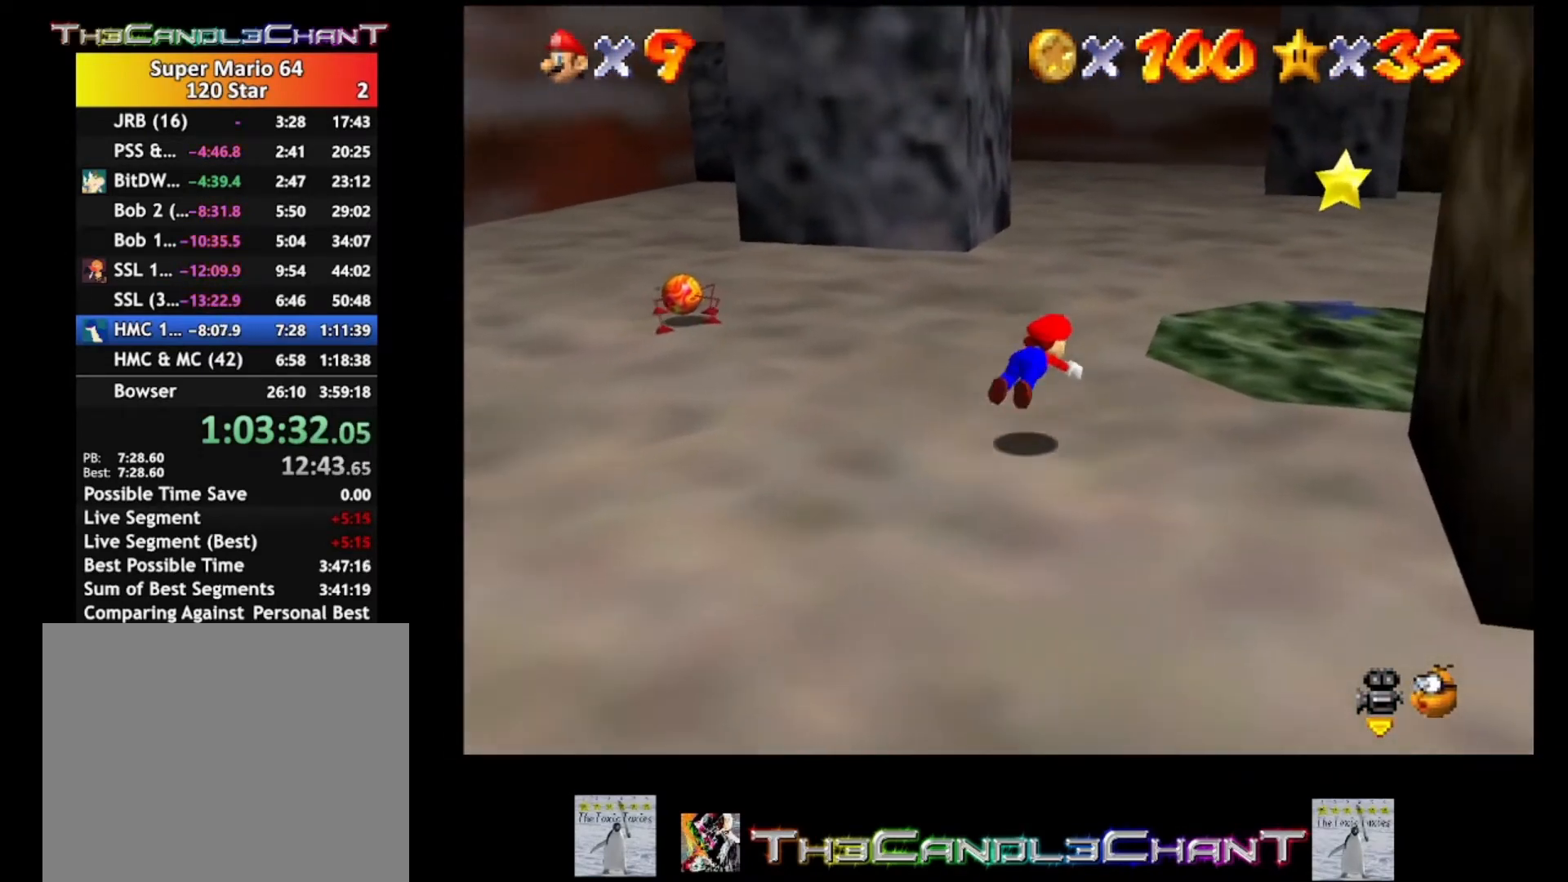
{"buttons": [], "left_stick": "down-right", "right_stick": "center", "events": [[133, "left_stick", "right"], [233, "A", "down"], [300, "X", "down"], [300, "left_stick", "down-right"], [400, "A", "up"], [433, "X", "up"]]}
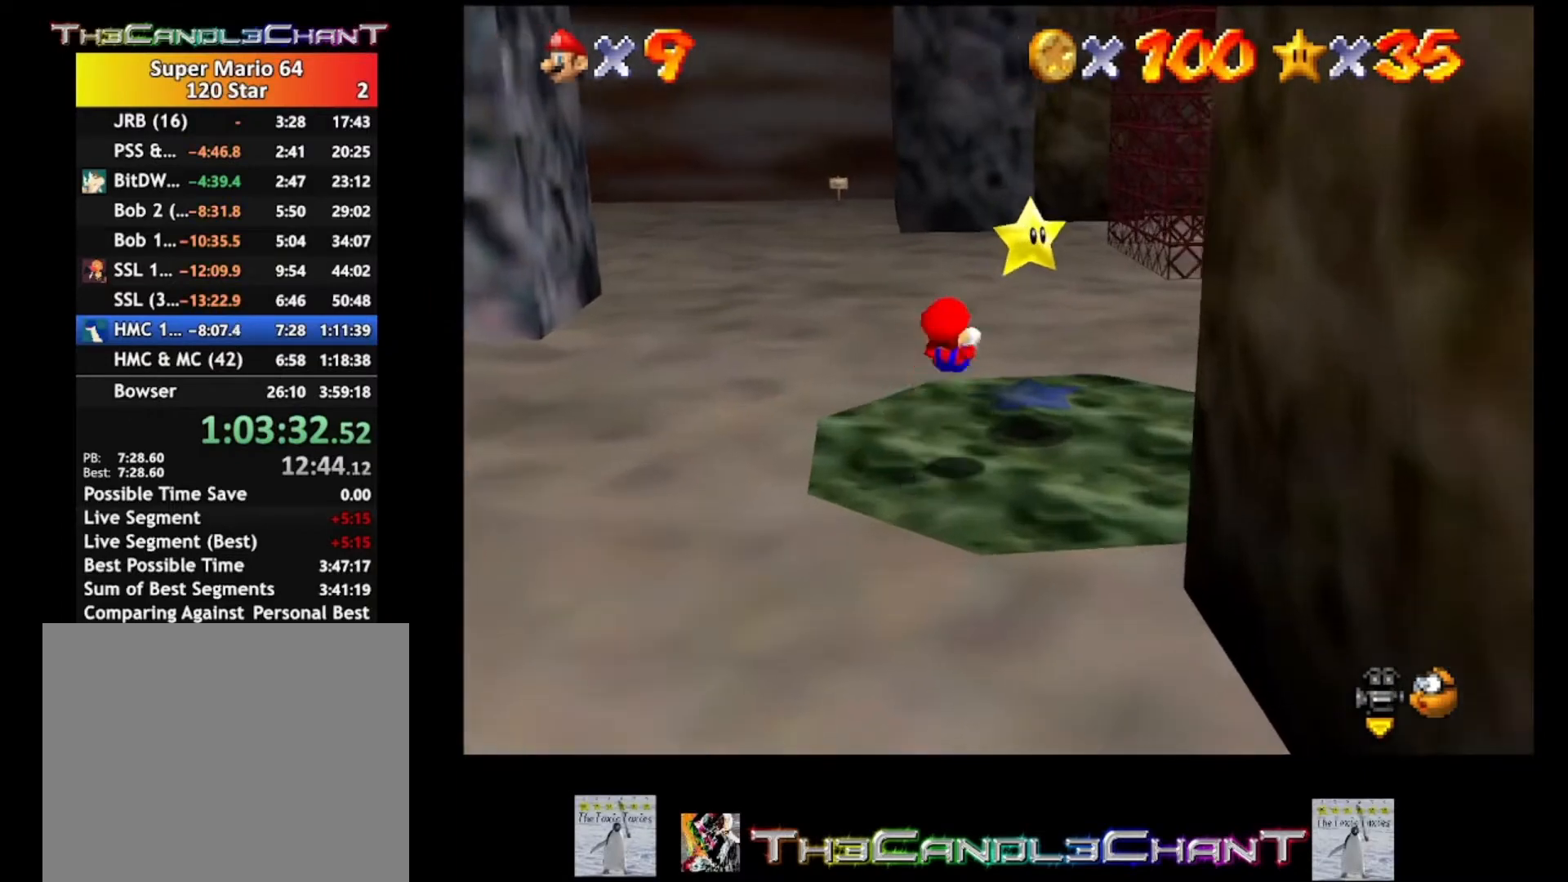
{"buttons": ["A"], "left_stick": "center", "right_stick": "center", "events": [[300, "A", "down"], [400, "A", "up"], [400, "left_stick", "center"], [500, "A", "down"]]}
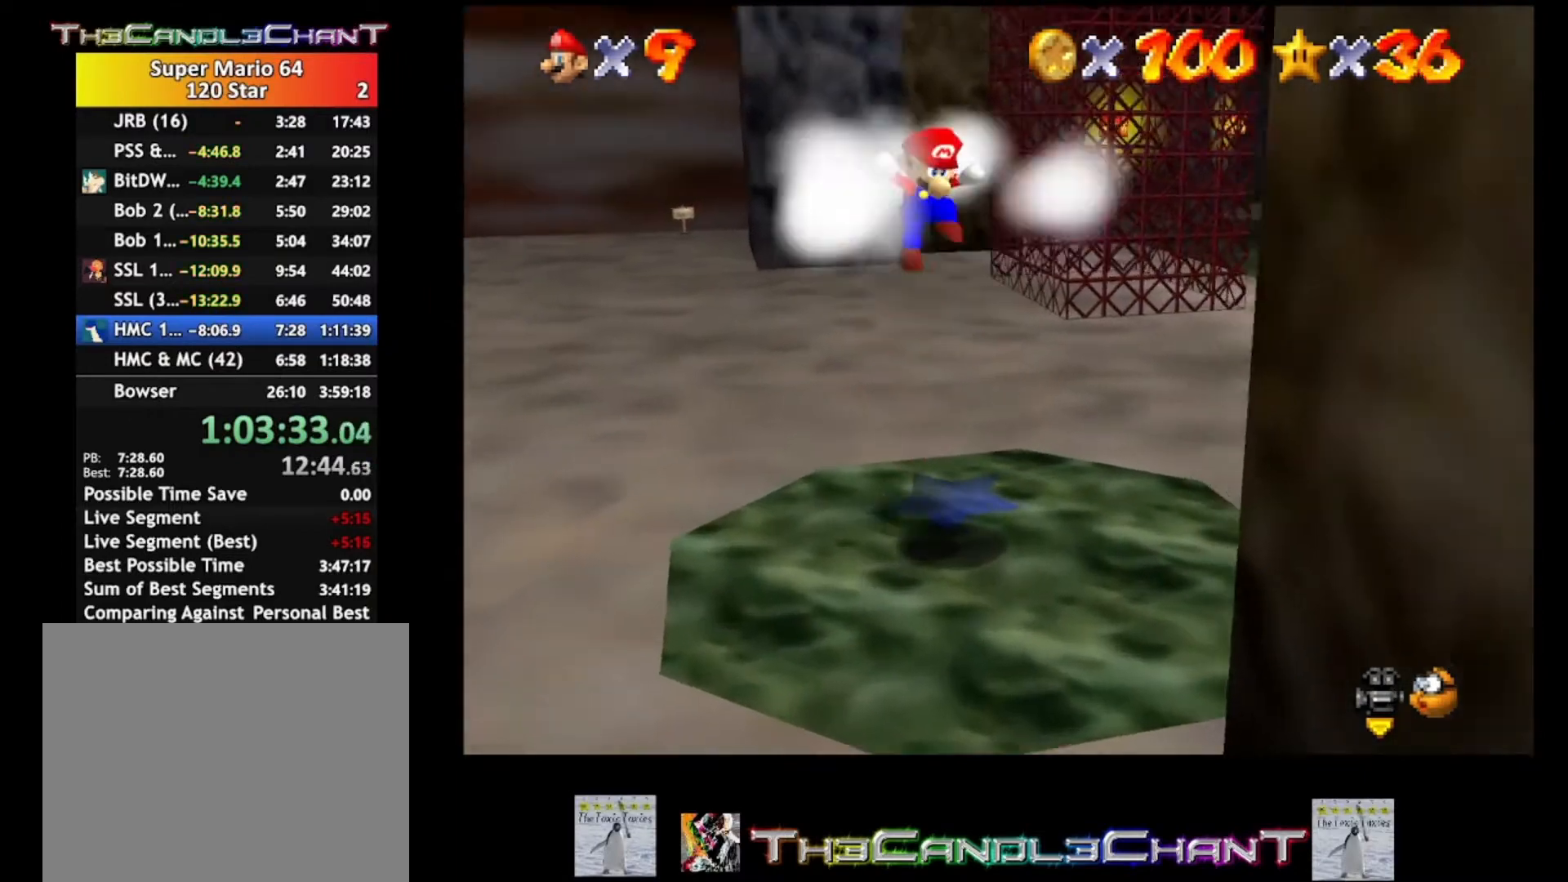
{"buttons": [], "left_stick": "center", "right_stick": "center", "events": [[133, "X", "down"], [167, "X", "up"], [200, "X", "down"], [333, "A", "up"], [333, "X", "up"], [400, "A", "down"], [400, "X", "down"], [500, "A", "up"], [500, "X", "up"]]}
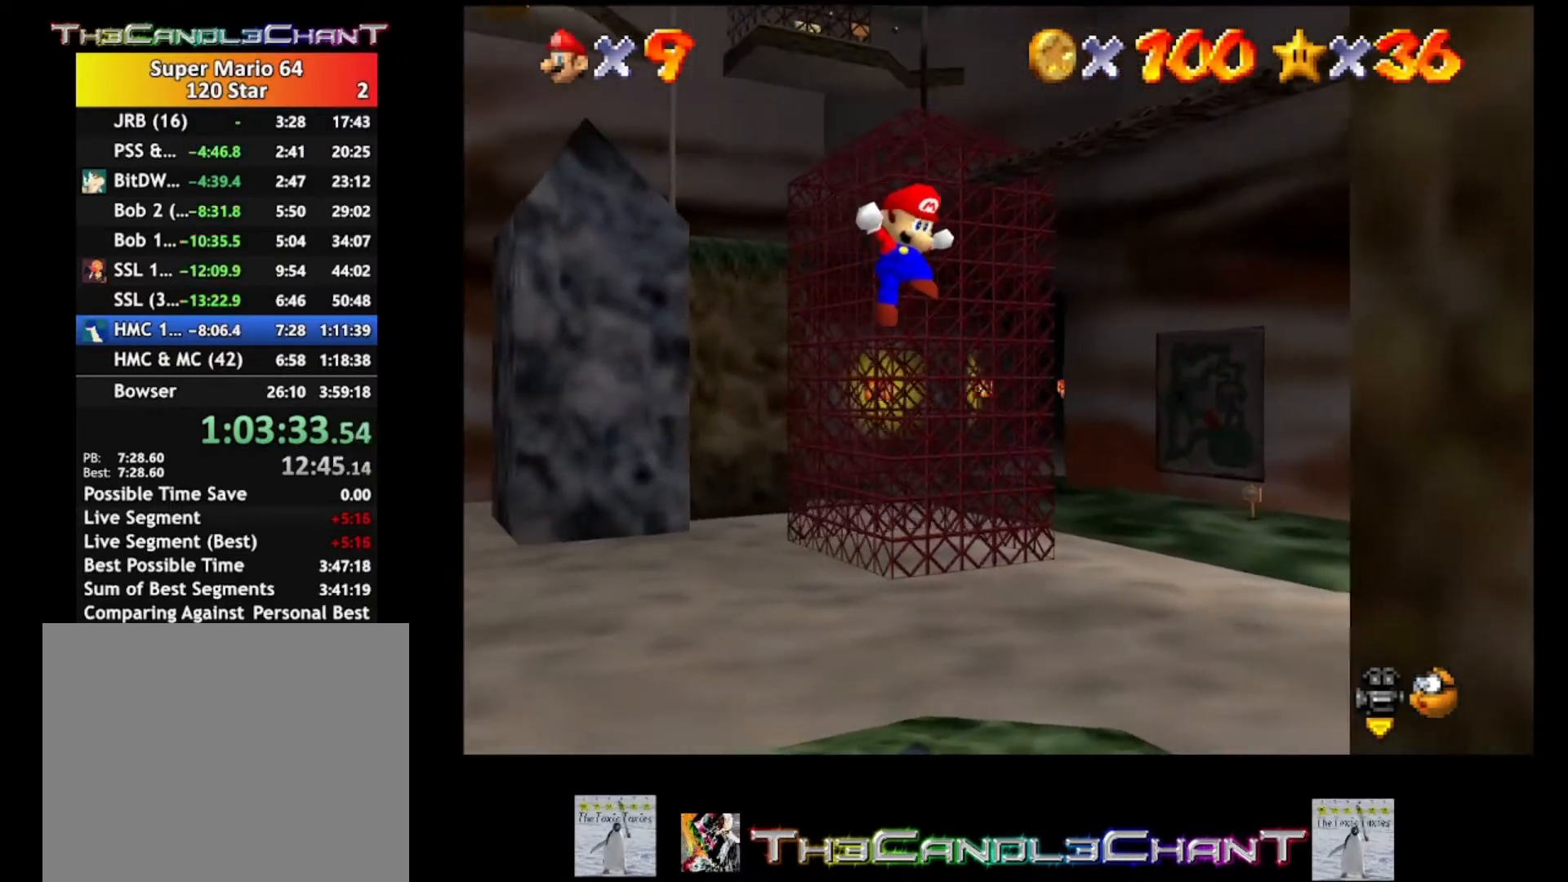
{"buttons": ["A", "X"], "left_stick": "center", "right_stick": "center", "events": [[67, "A", "down"], [67, "X", "down"], [167, "A", "up"], [167, "X", "up"], [233, "A", "down"], [233, "X", "down"], [333, "A", "up"], [367, "X", "up"], [433, "A", "down"], [433, "X", "down"]]}
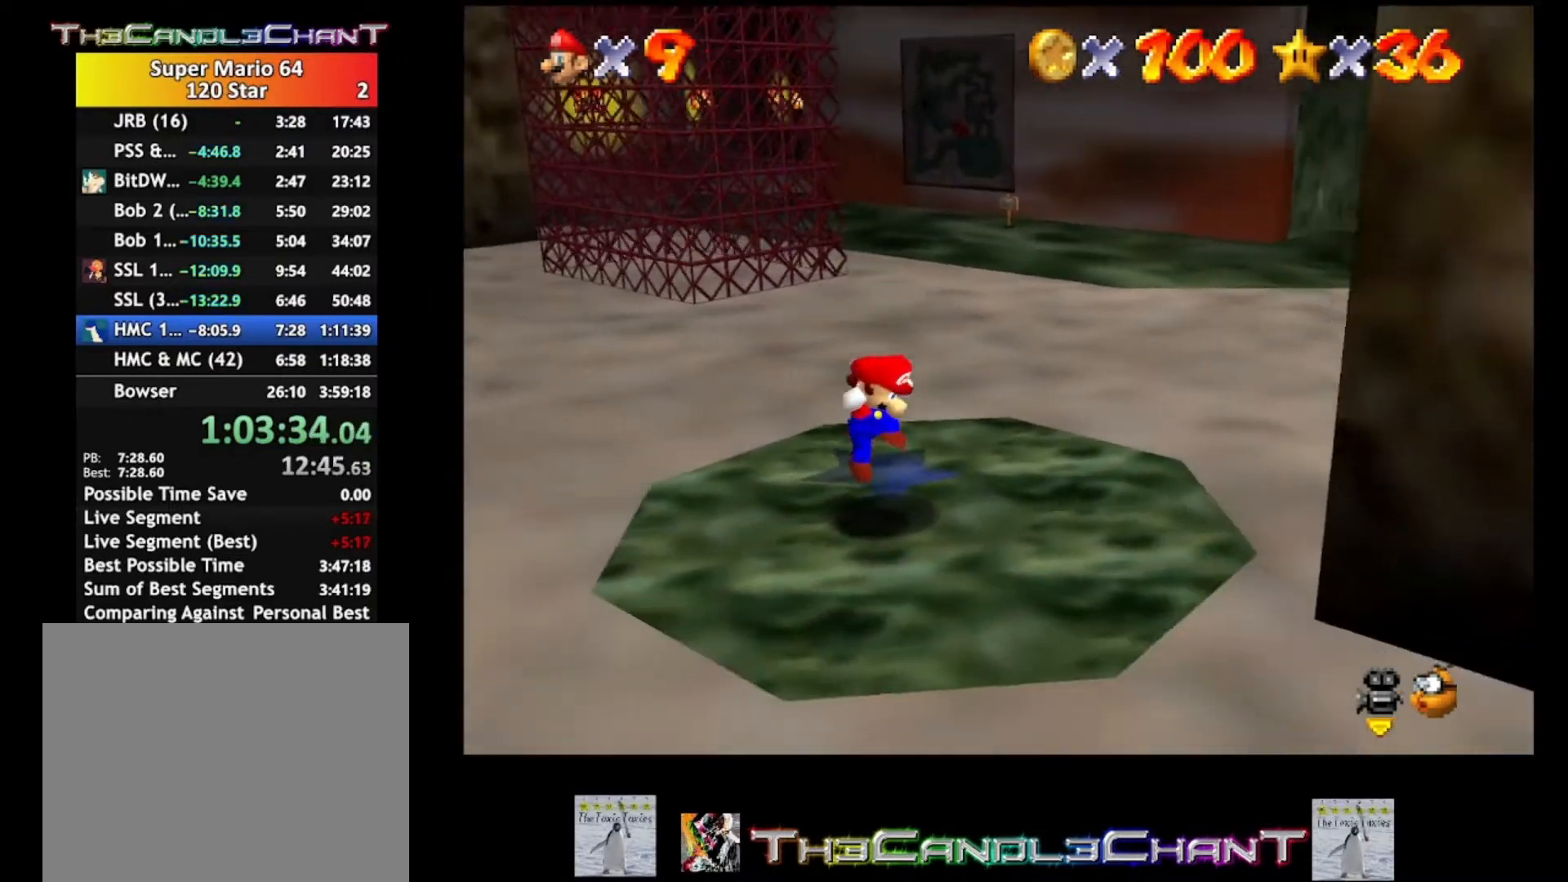
{"buttons": [], "left_stick": "center", "right_stick": "center", "events": [[33, "A", "up"], [33, "X", "up"]]}